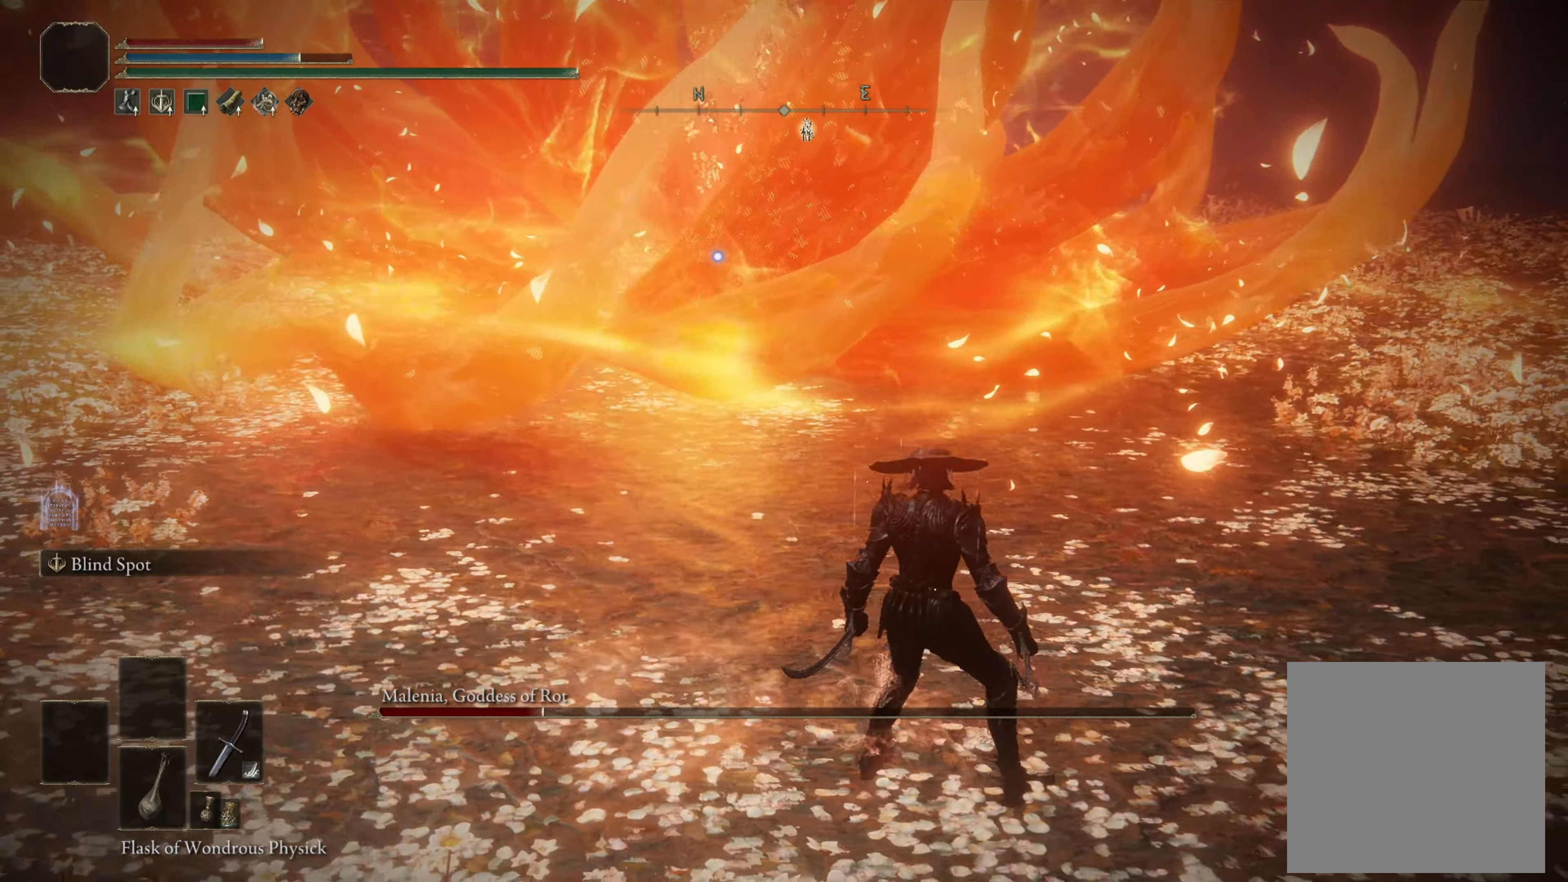
Gameplay with a controller (Xbox layout); each line is a JSON object with the inputs held at the frame after it. "events" lists button and stick changes between this image and that frame as [ms after this image, input, new state], when the widget could be followed in between.
{"buttons": [], "left_stick": "right", "right_stick": "center", "events": []}
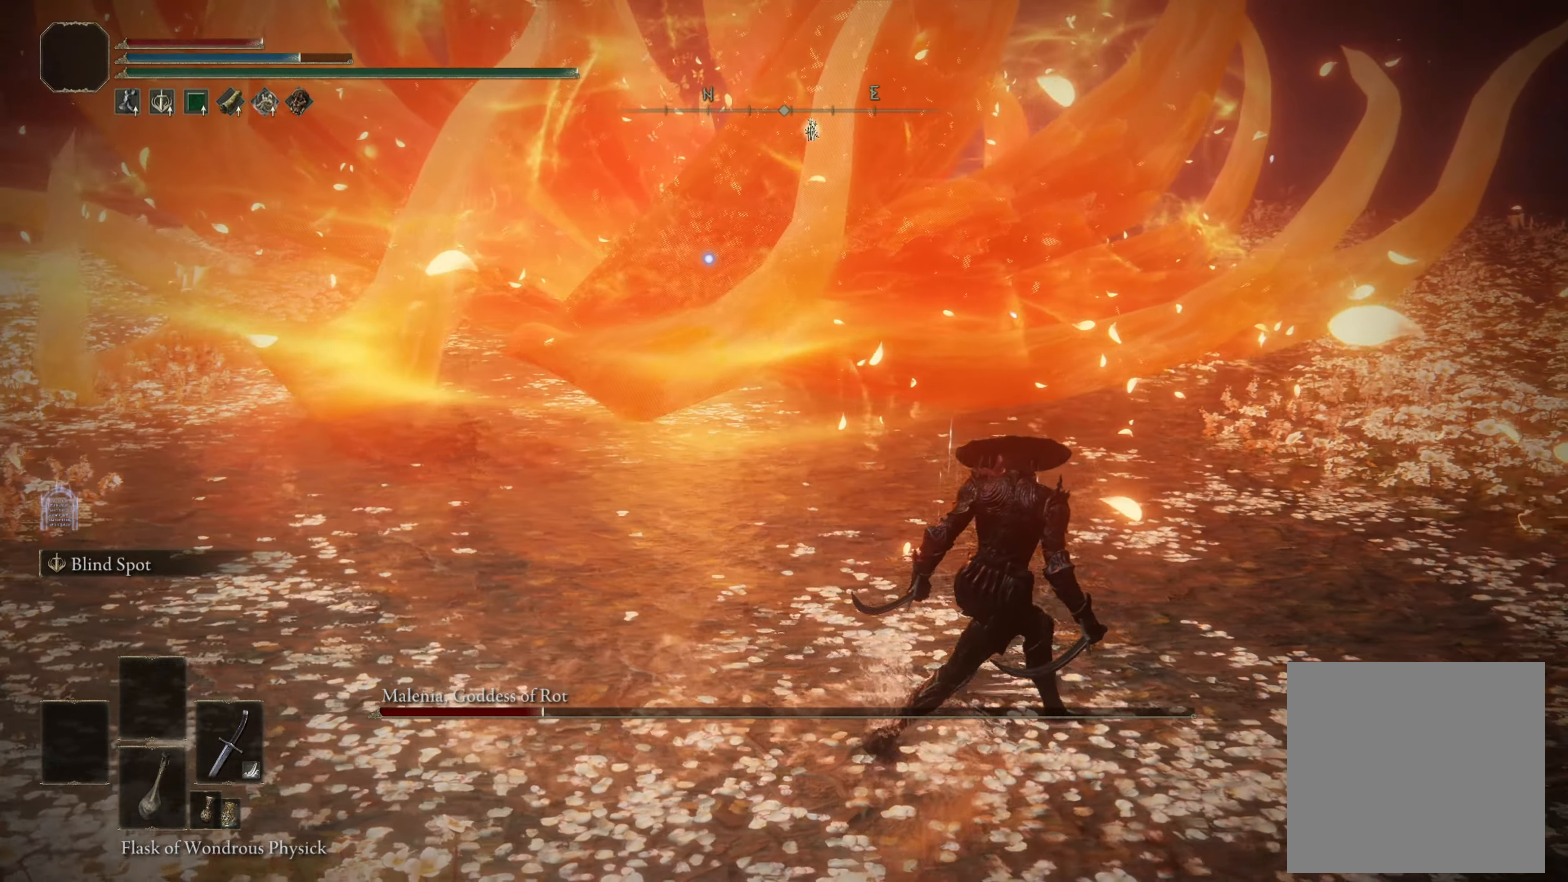
{"buttons": [], "left_stick": "right", "right_stick": "center", "events": []}
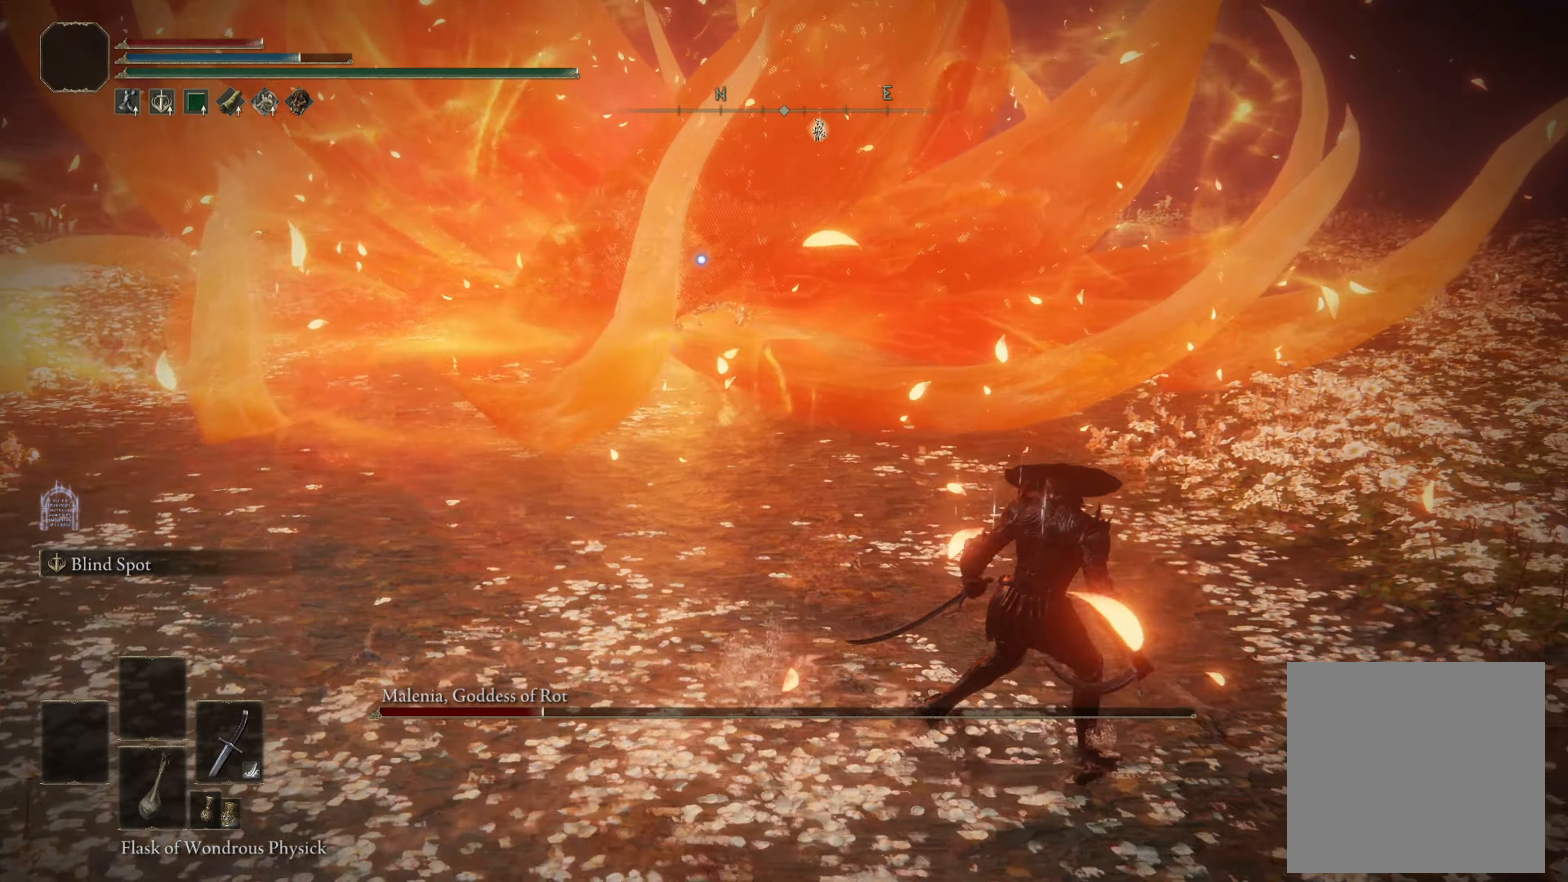
{"buttons": [], "left_stick": "right", "right_stick": "center", "events": []}
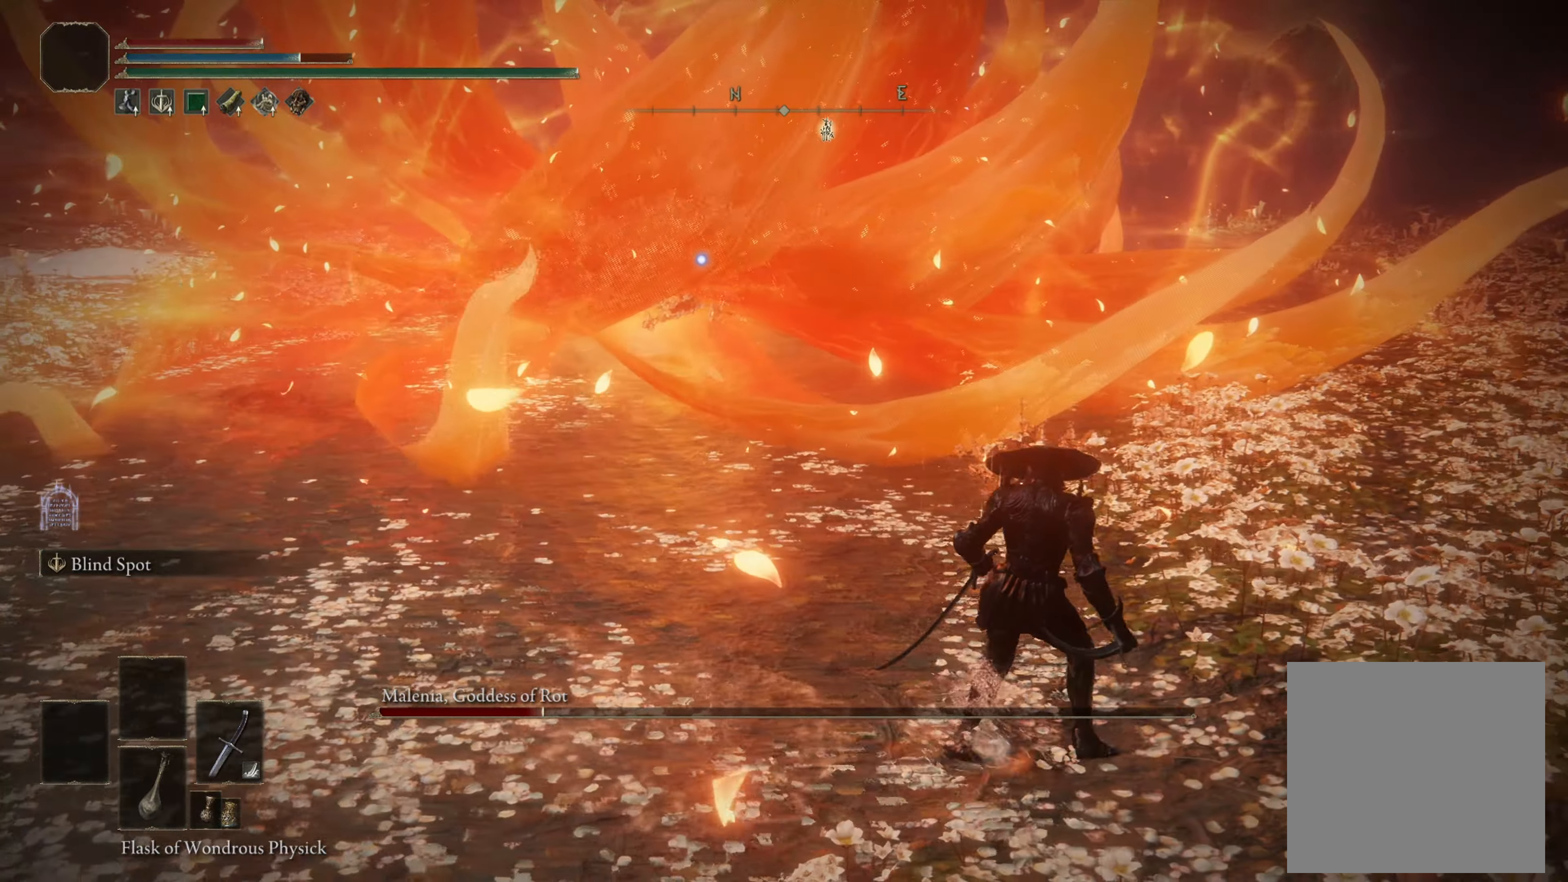
{"buttons": [], "left_stick": "right", "right_stick": "center", "events": []}
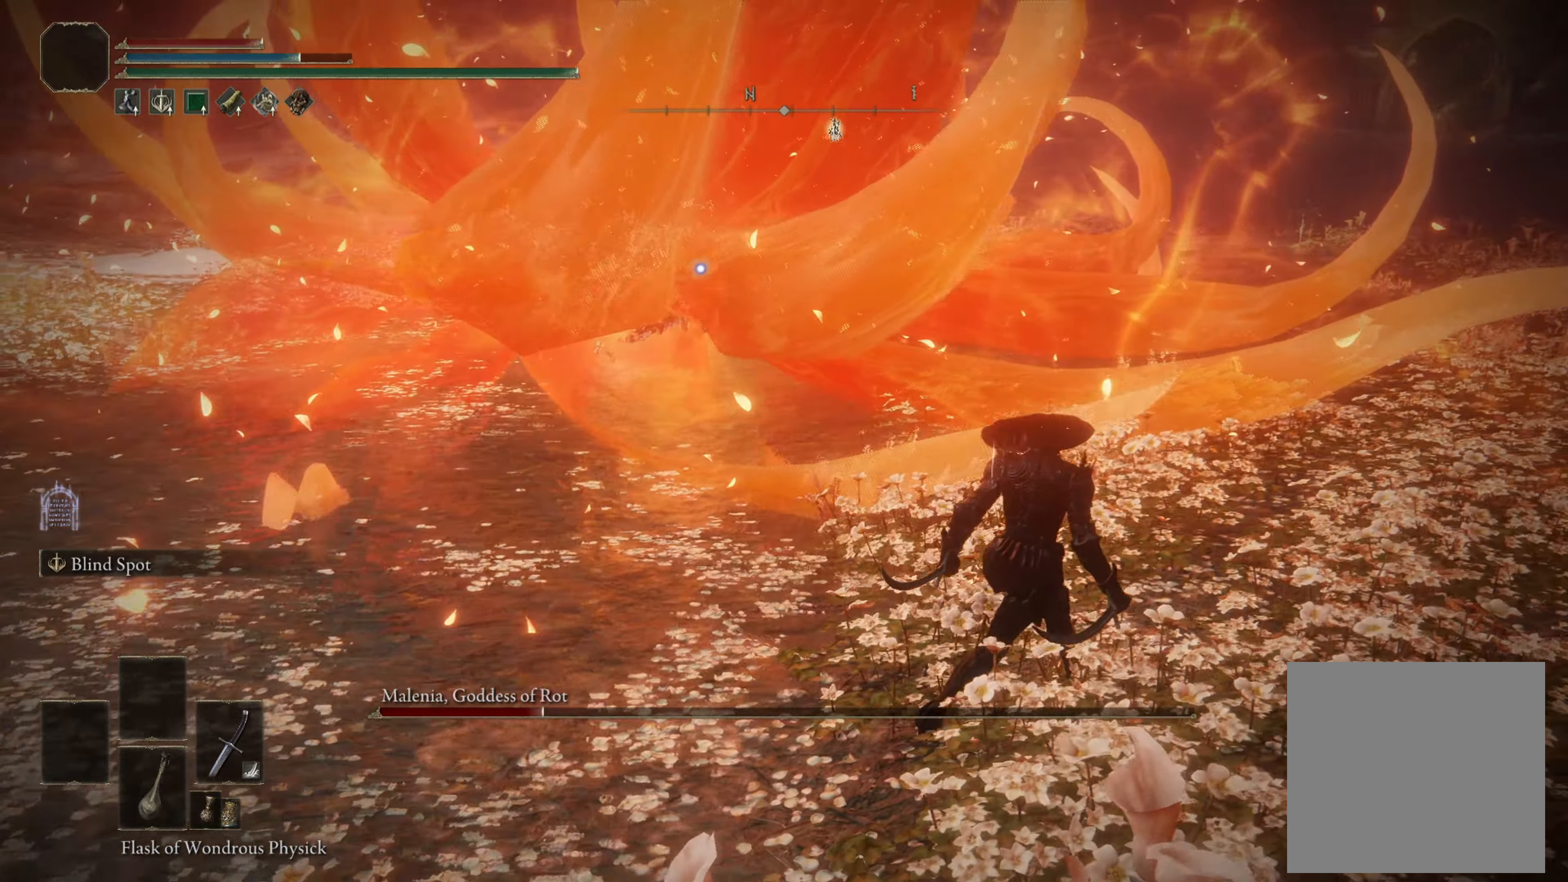
{"buttons": [], "left_stick": "right", "right_stick": "center", "events": []}
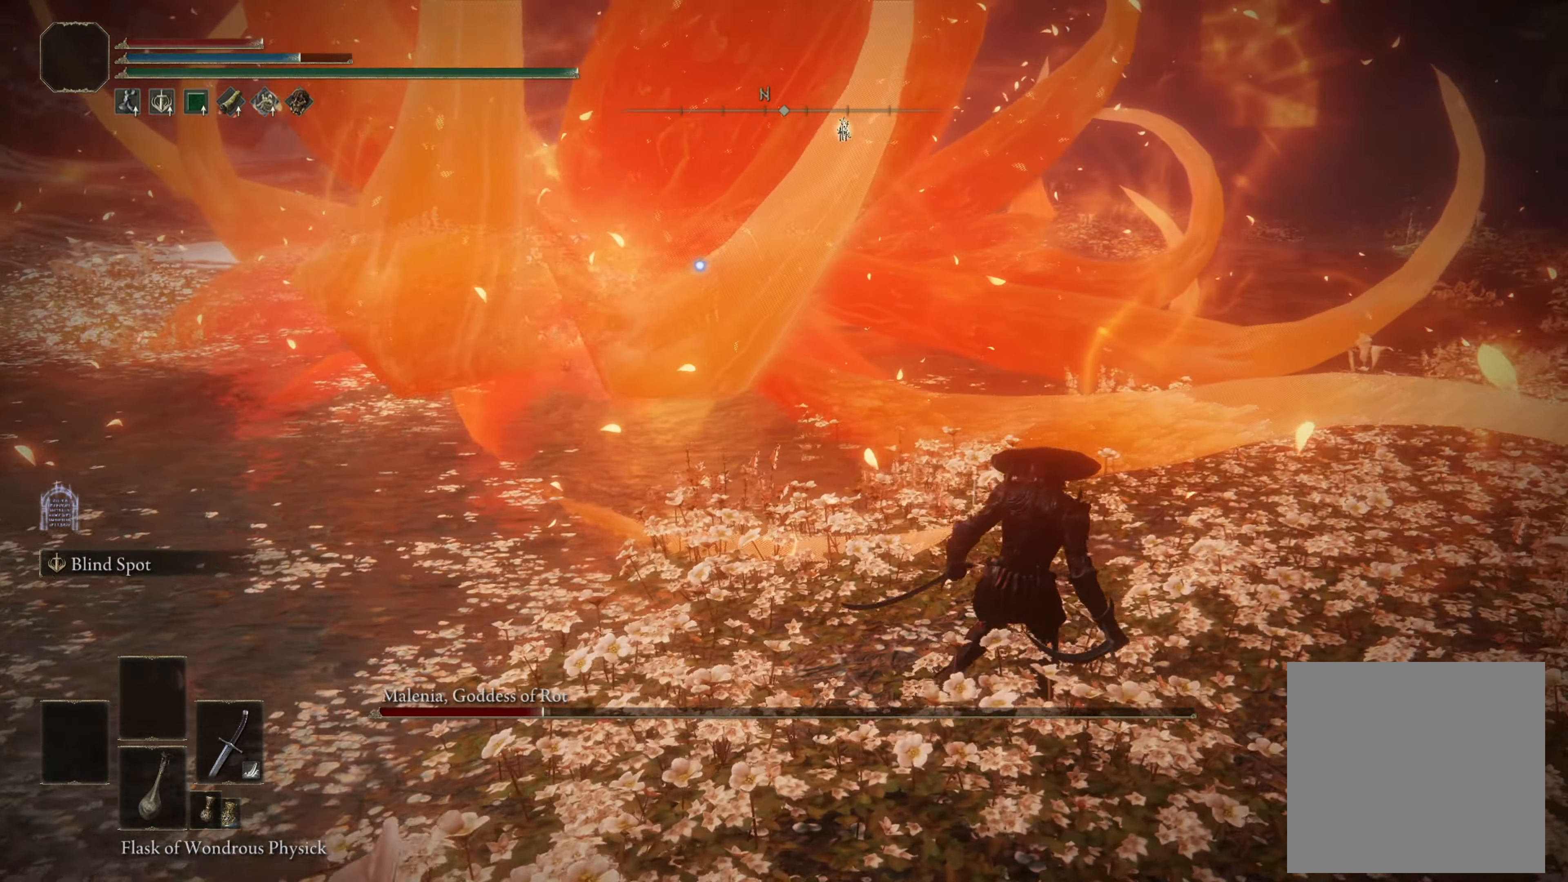
{"buttons": [], "left_stick": "right", "right_stick": "center", "events": []}
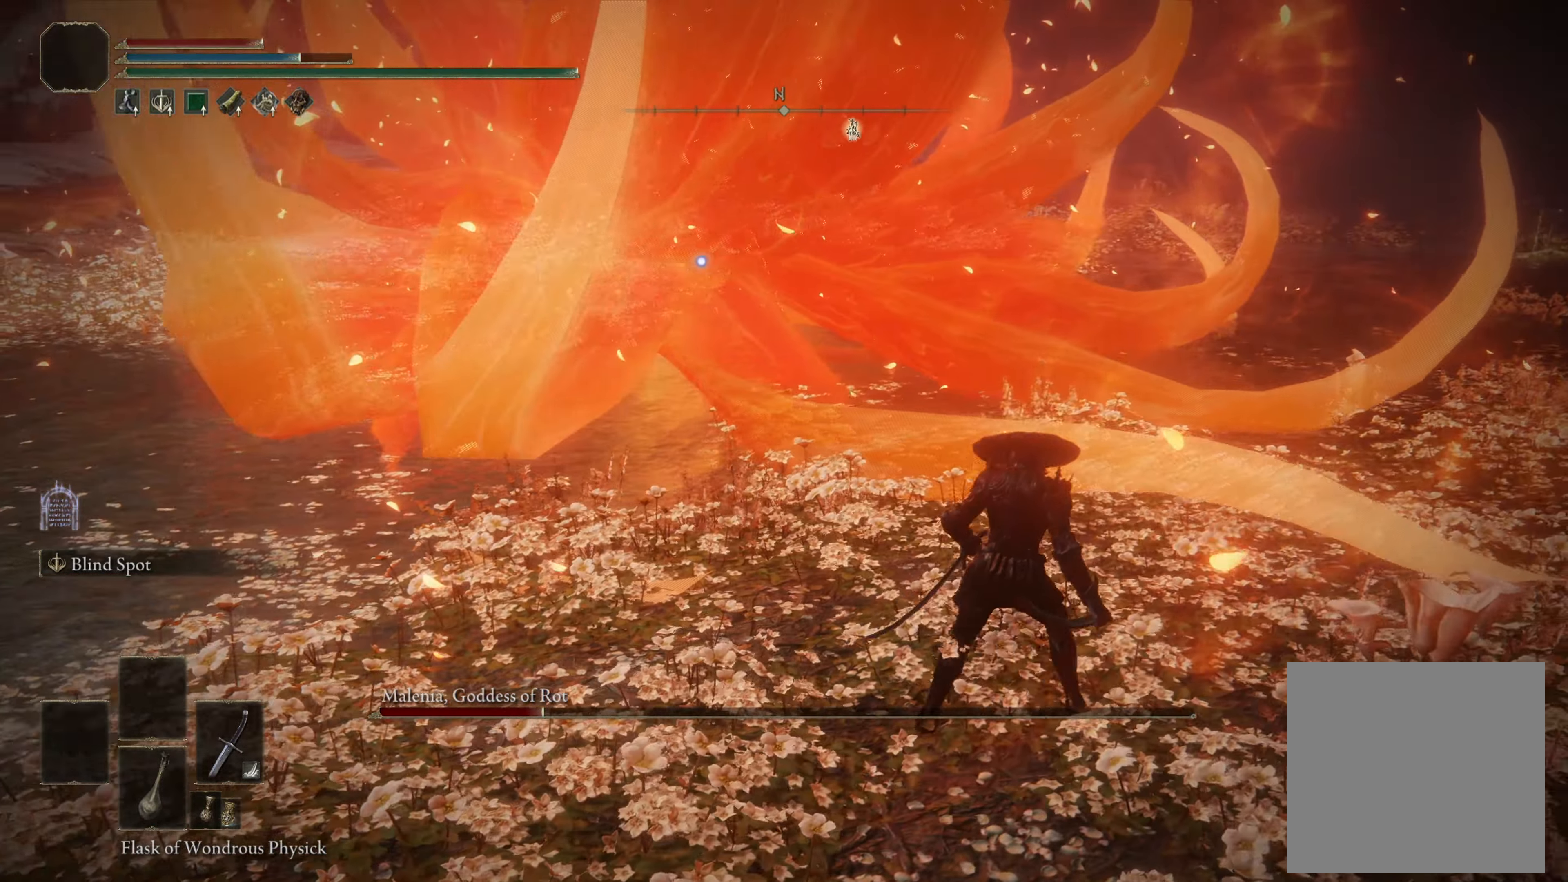
{"buttons": [], "left_stick": "right", "right_stick": "center", "events": []}
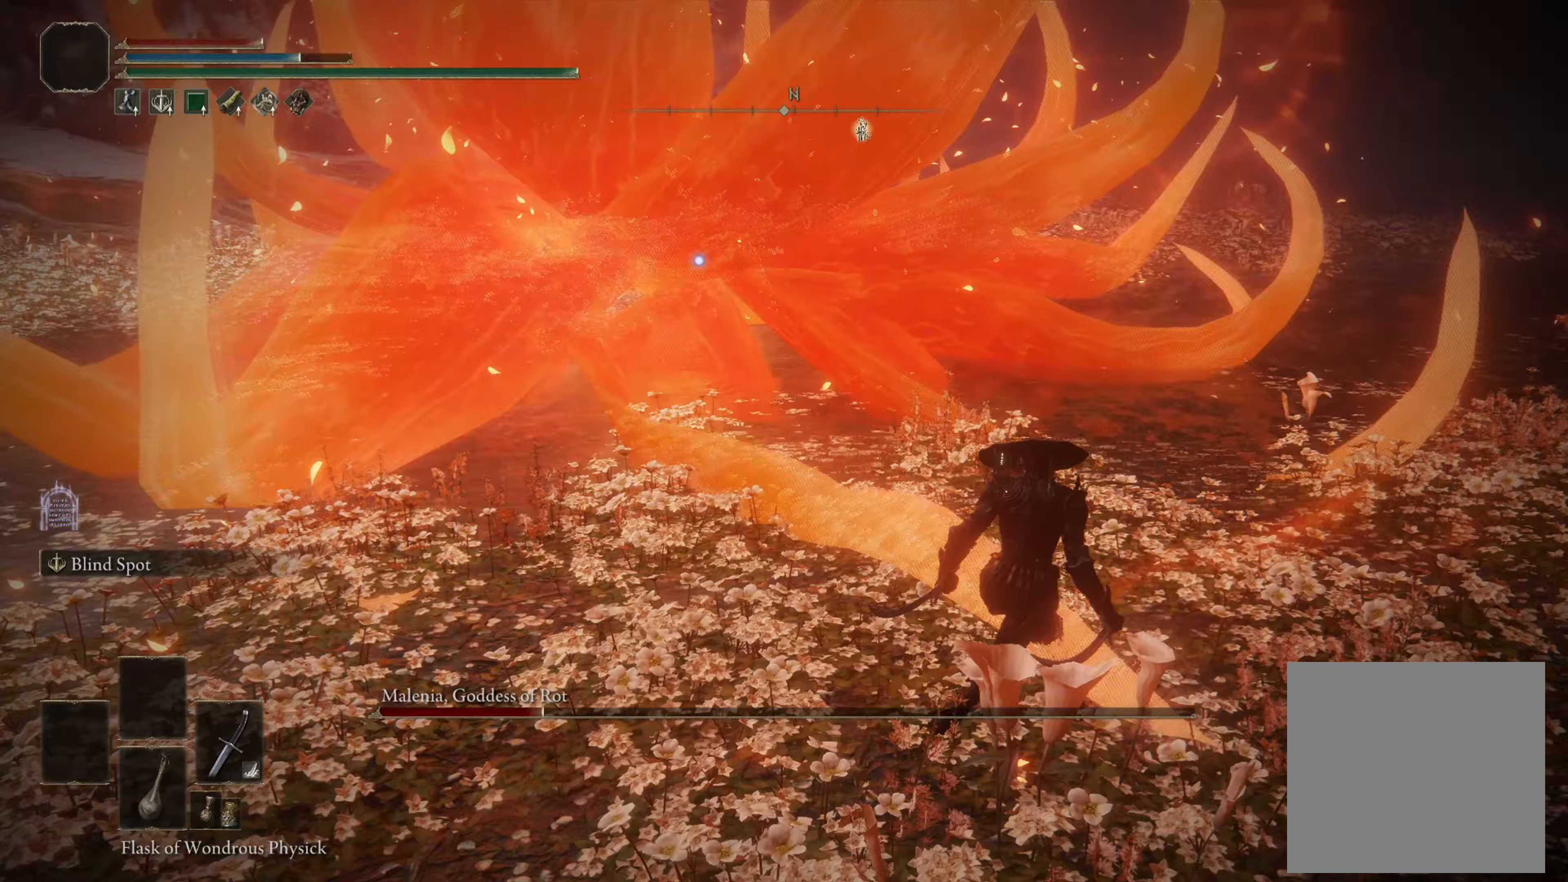
{"buttons": [], "left_stick": "right", "right_stick": "center", "events": []}
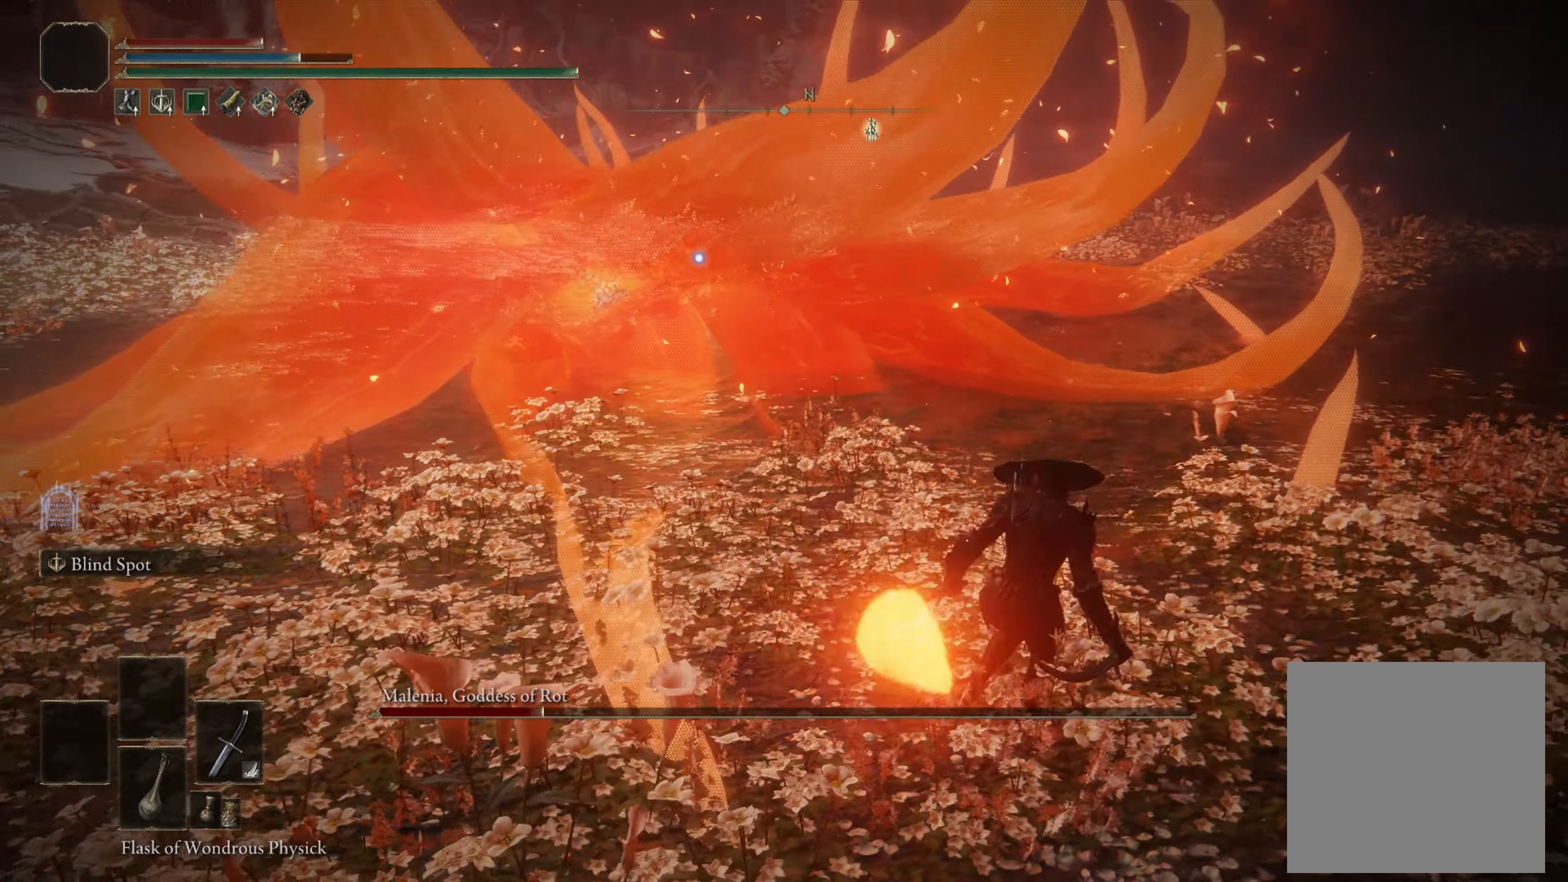
{"buttons": ["B"], "left_stick": "up-right", "right_stick": "center", "events": [[33, "B", "down"], [33, "left_stick", "up-right"]]}
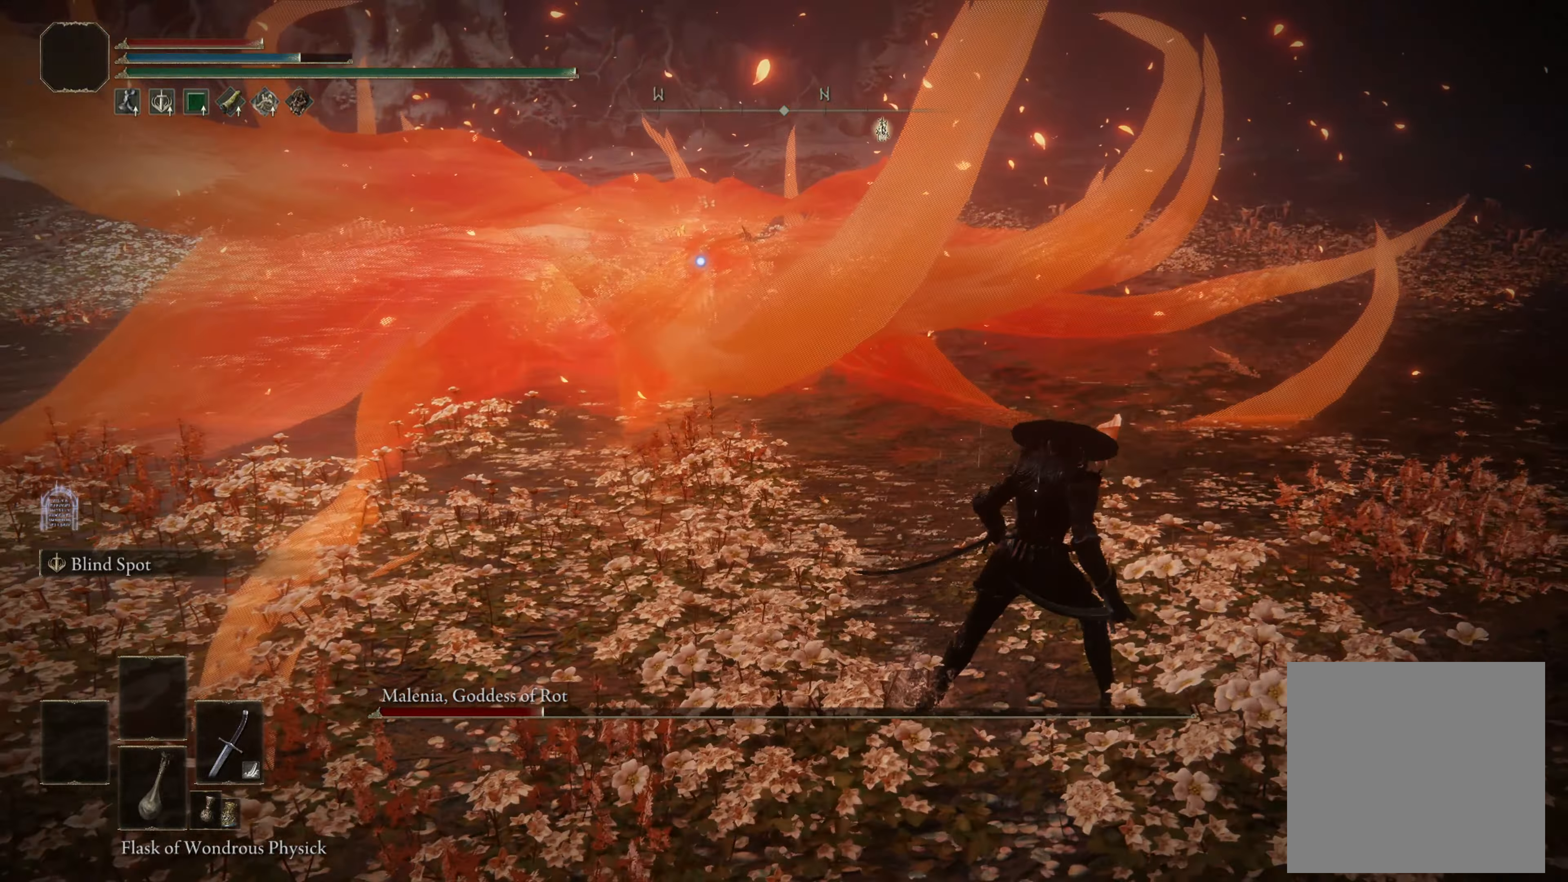
{"buttons": ["B"], "left_stick": "up-right", "right_stick": "center", "events": []}
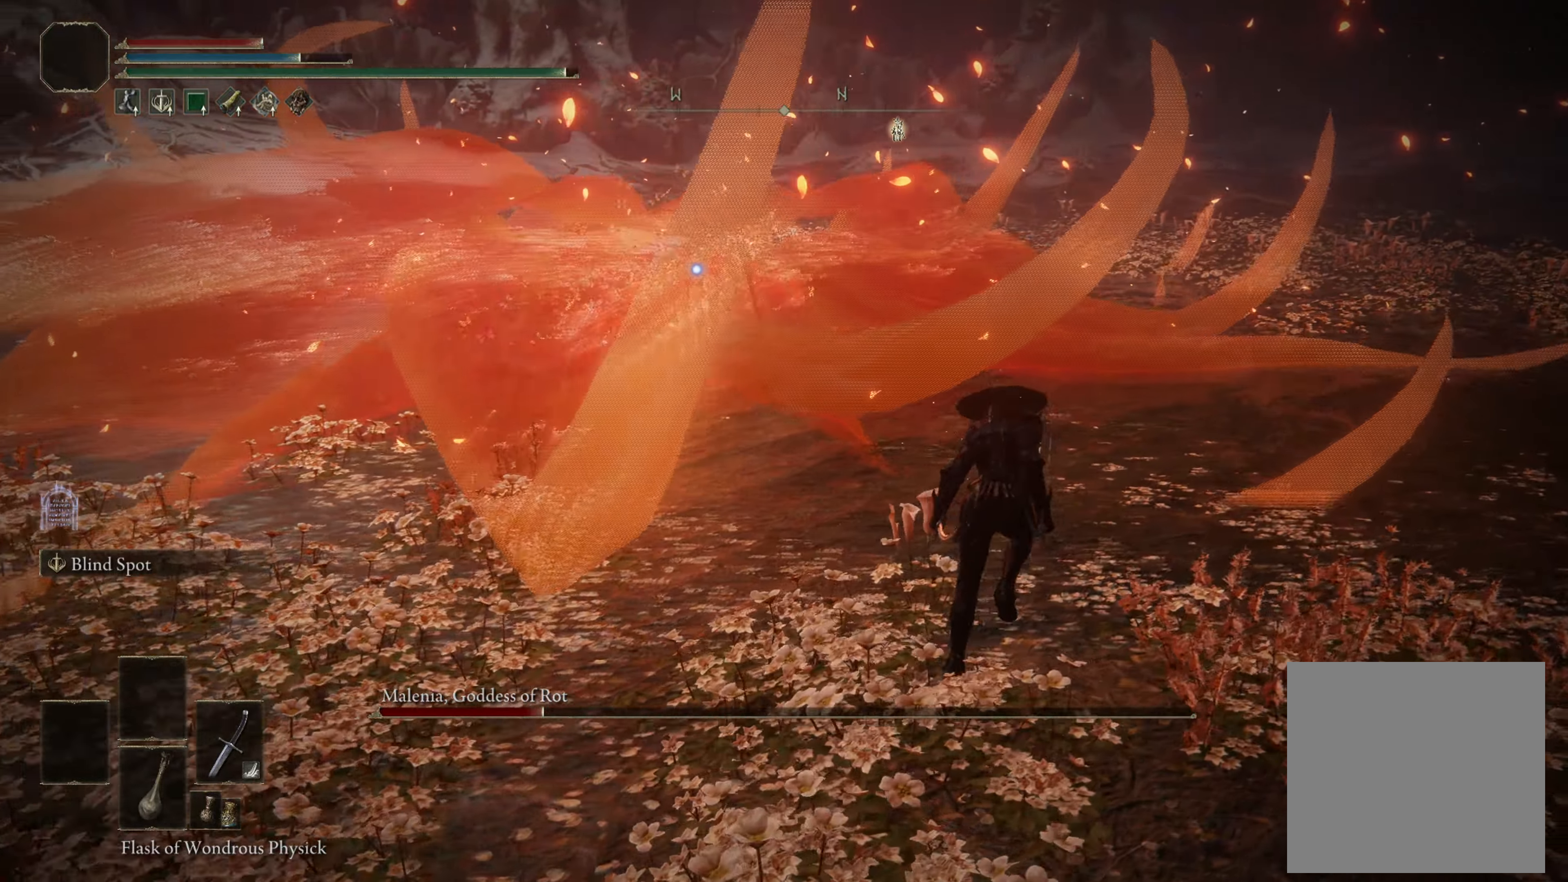
{"buttons": ["B"], "left_stick": "up", "right_stick": "center", "events": [[67, "left_stick", "up"]]}
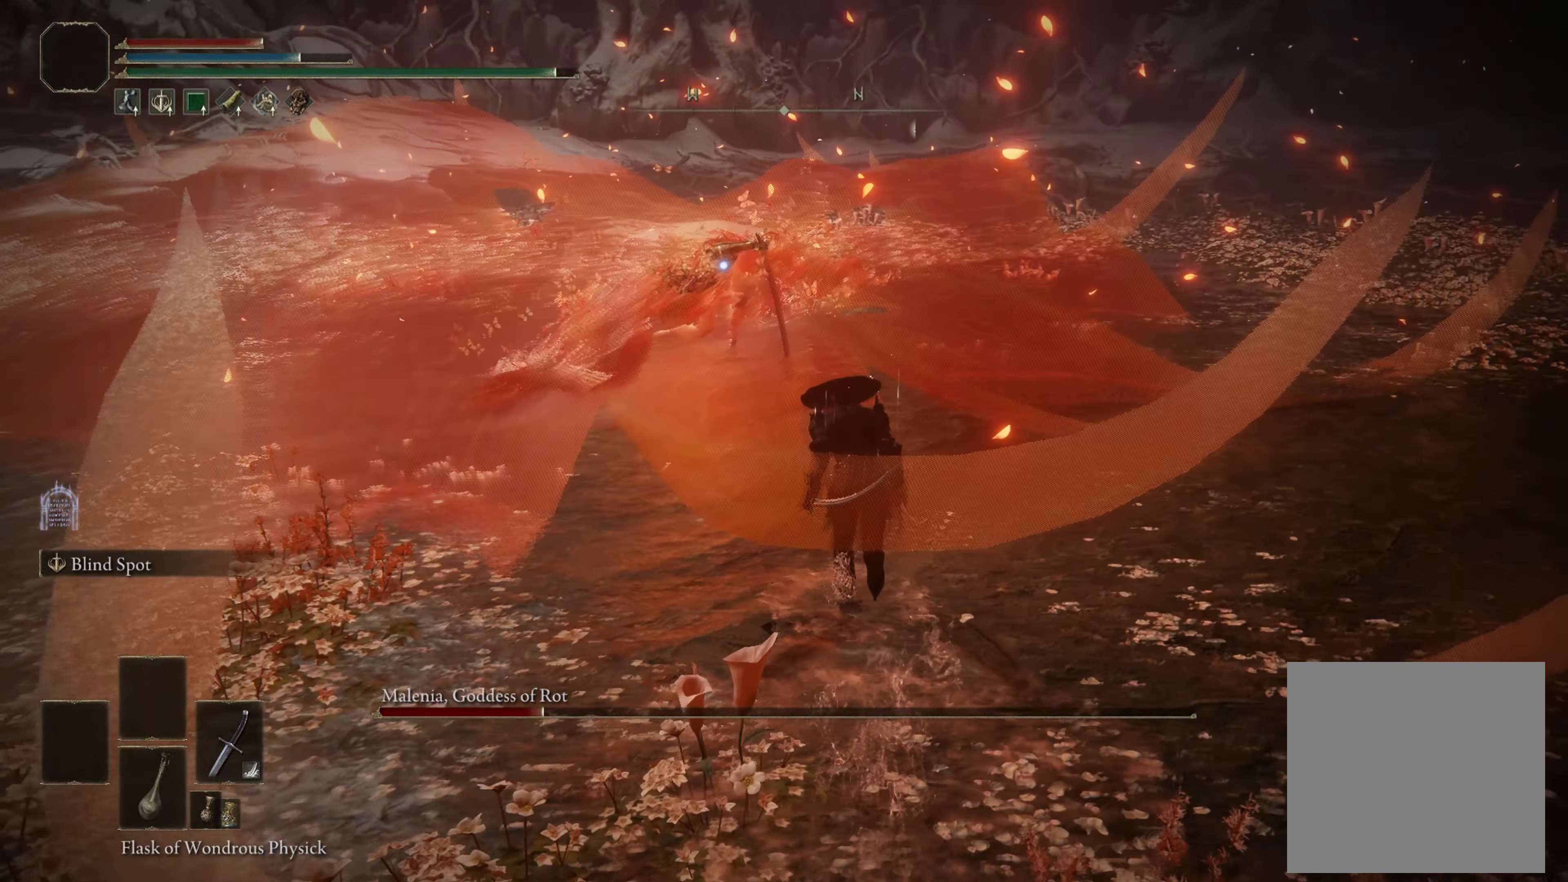
{"buttons": ["B"], "left_stick": "up", "right_stick": "center", "events": []}
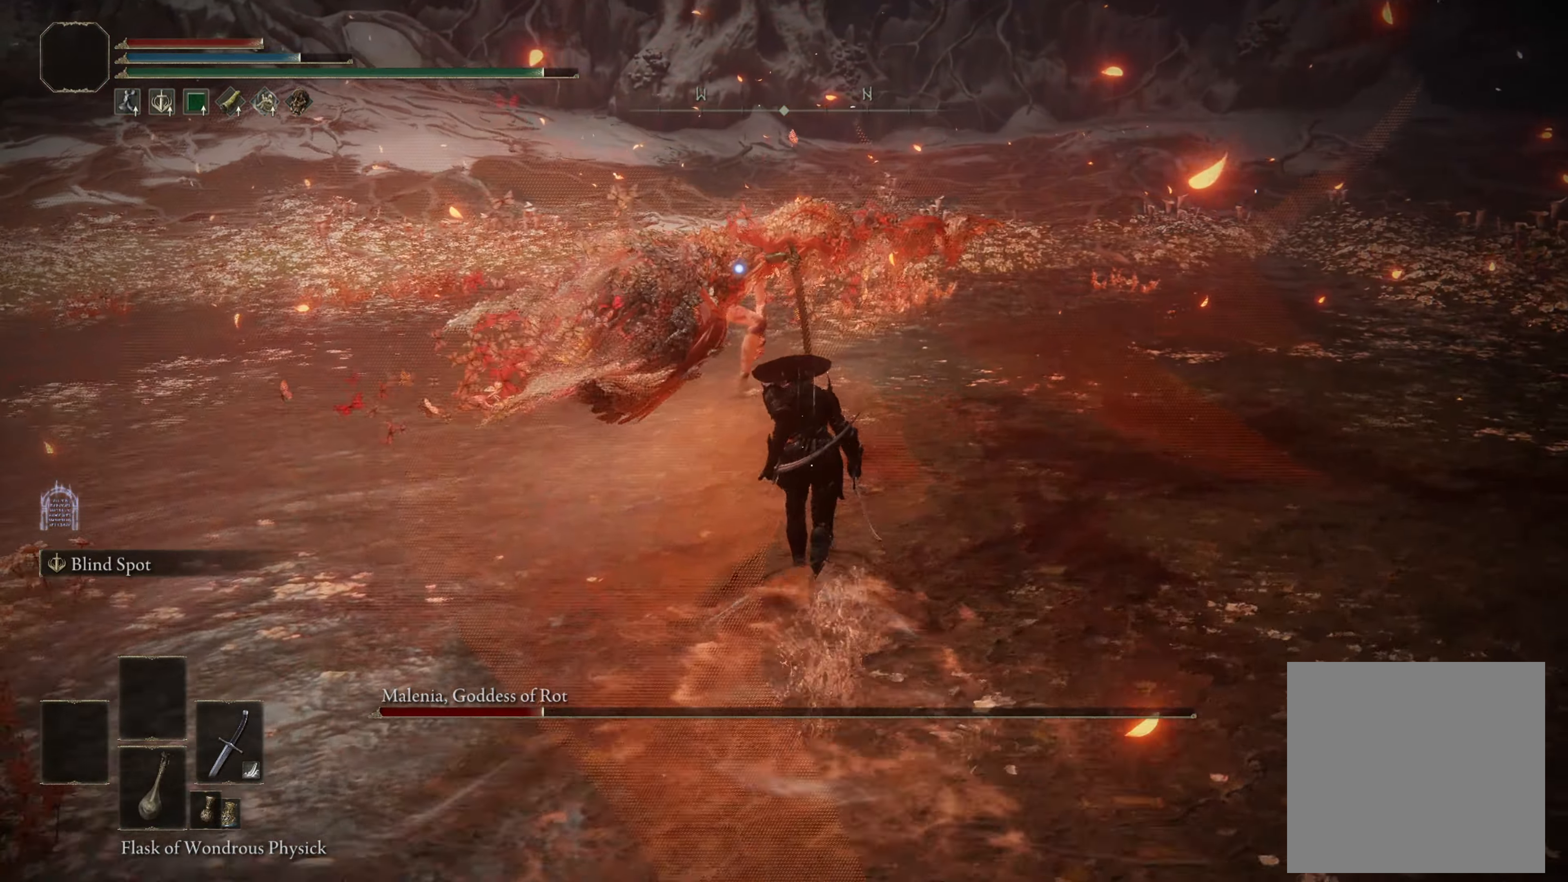
{"buttons": [], "left_stick": "up", "right_stick": "center", "events": [[133, "R2", "down"], [250, "B", "up"], [267, "R2", "up"]]}
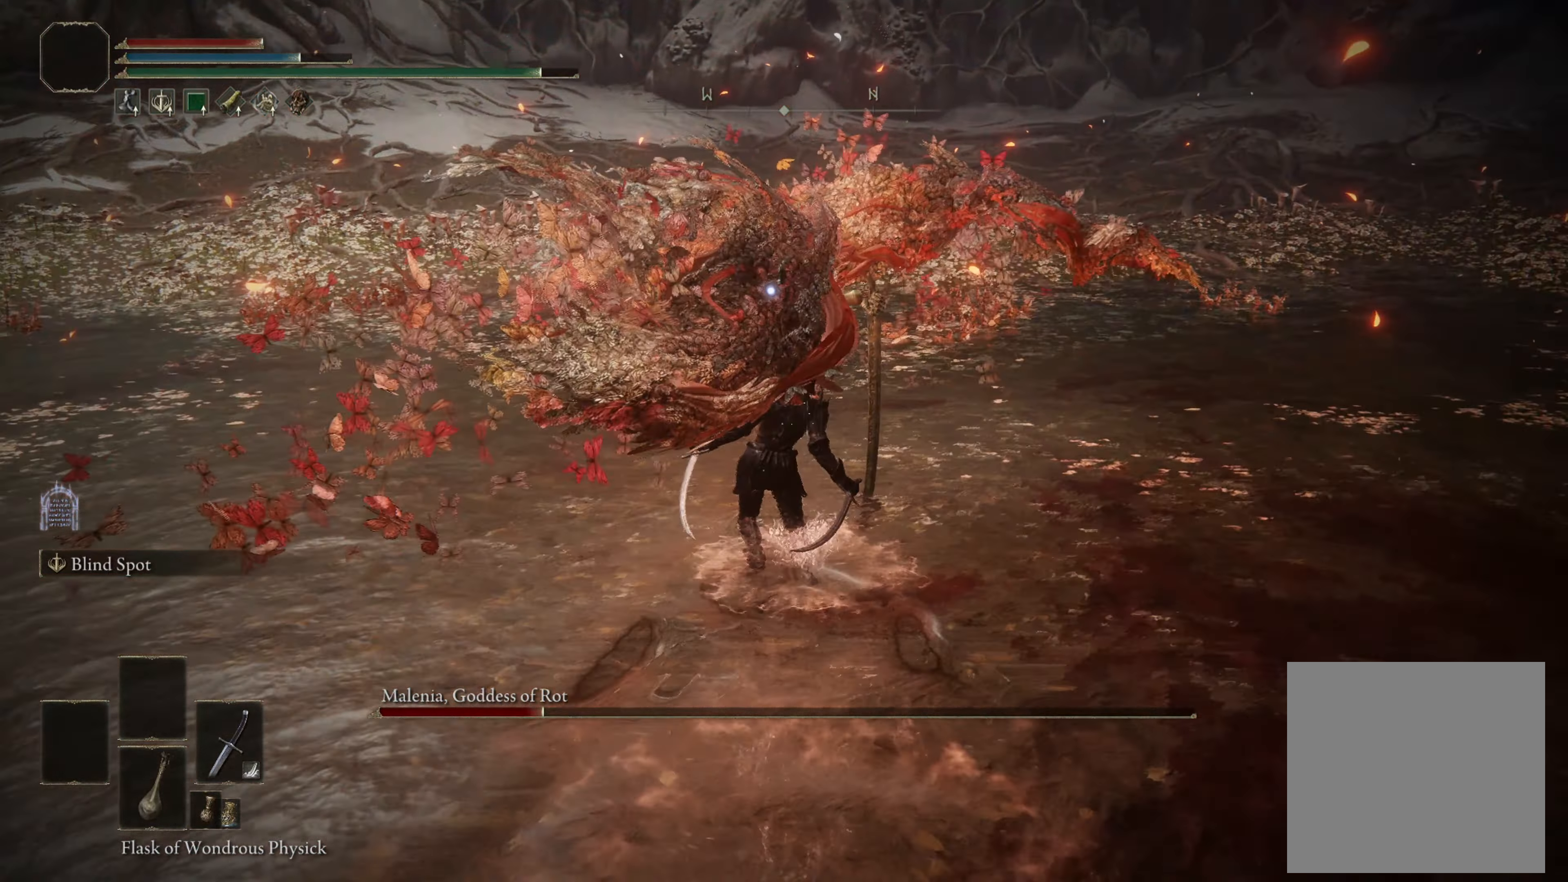
{"buttons": [], "left_stick": "center", "right_stick": "center", "events": [[250, "left_stick", "center"]]}
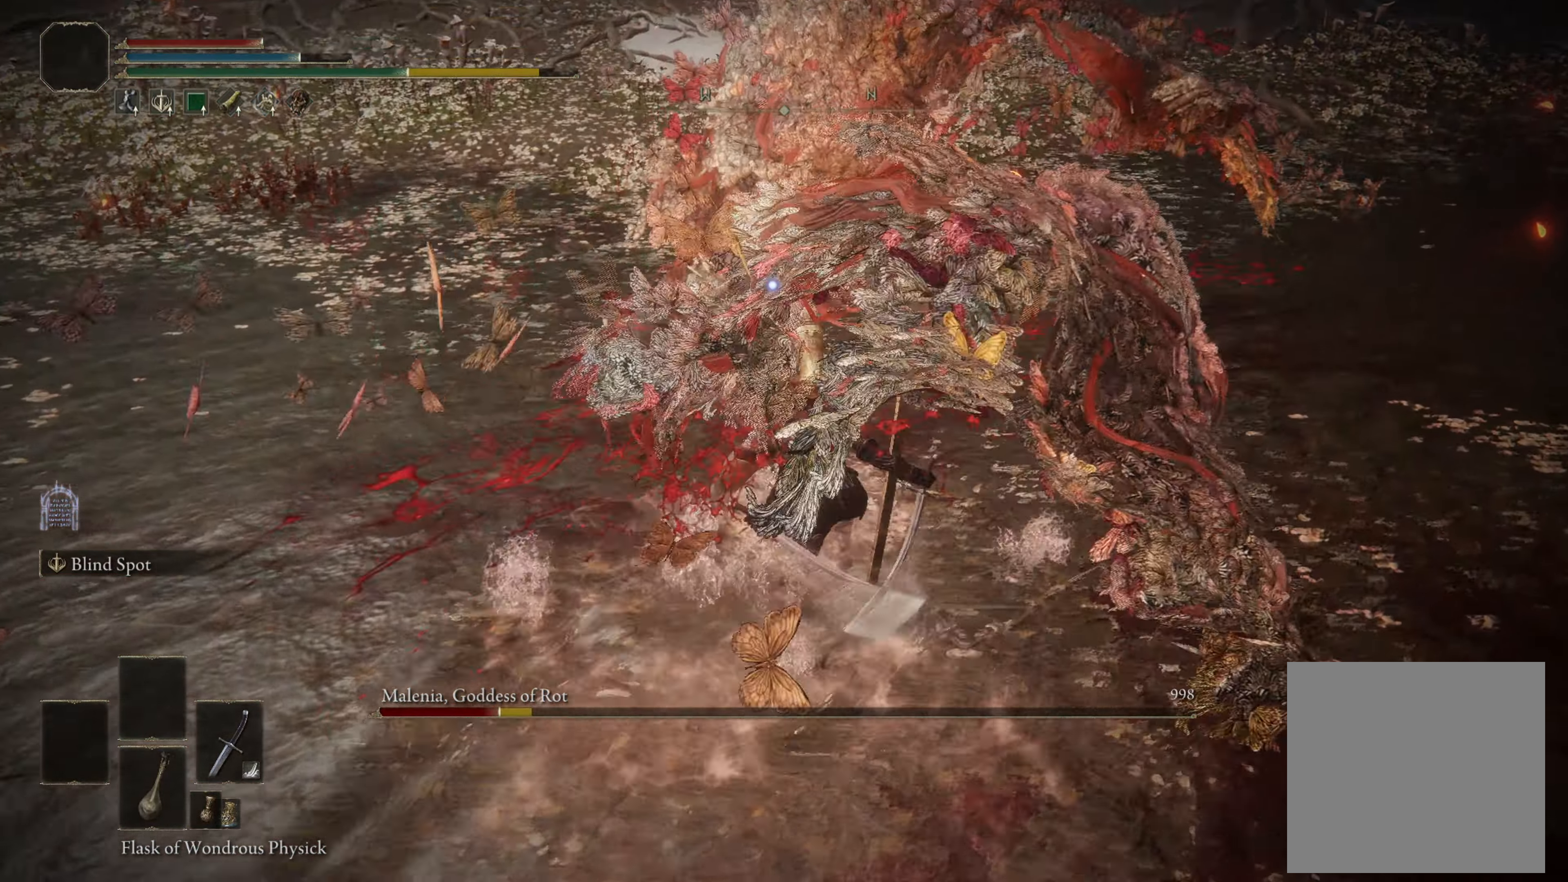
{"buttons": [], "left_stick": "center", "right_stick": "center", "events": []}
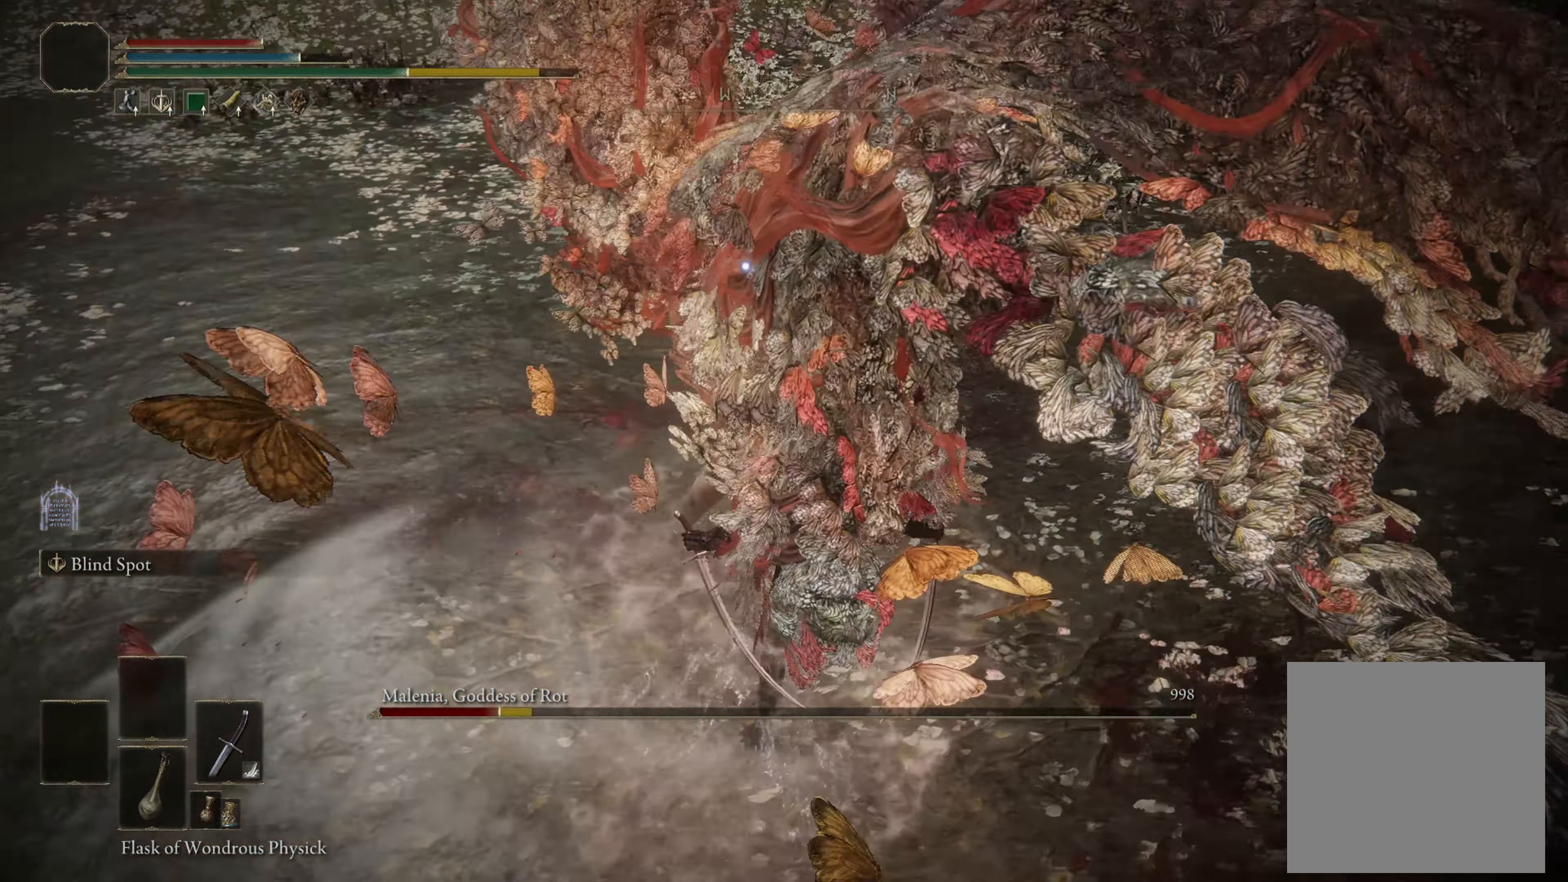
{"buttons": [], "left_stick": "center", "right_stick": "center", "events": []}
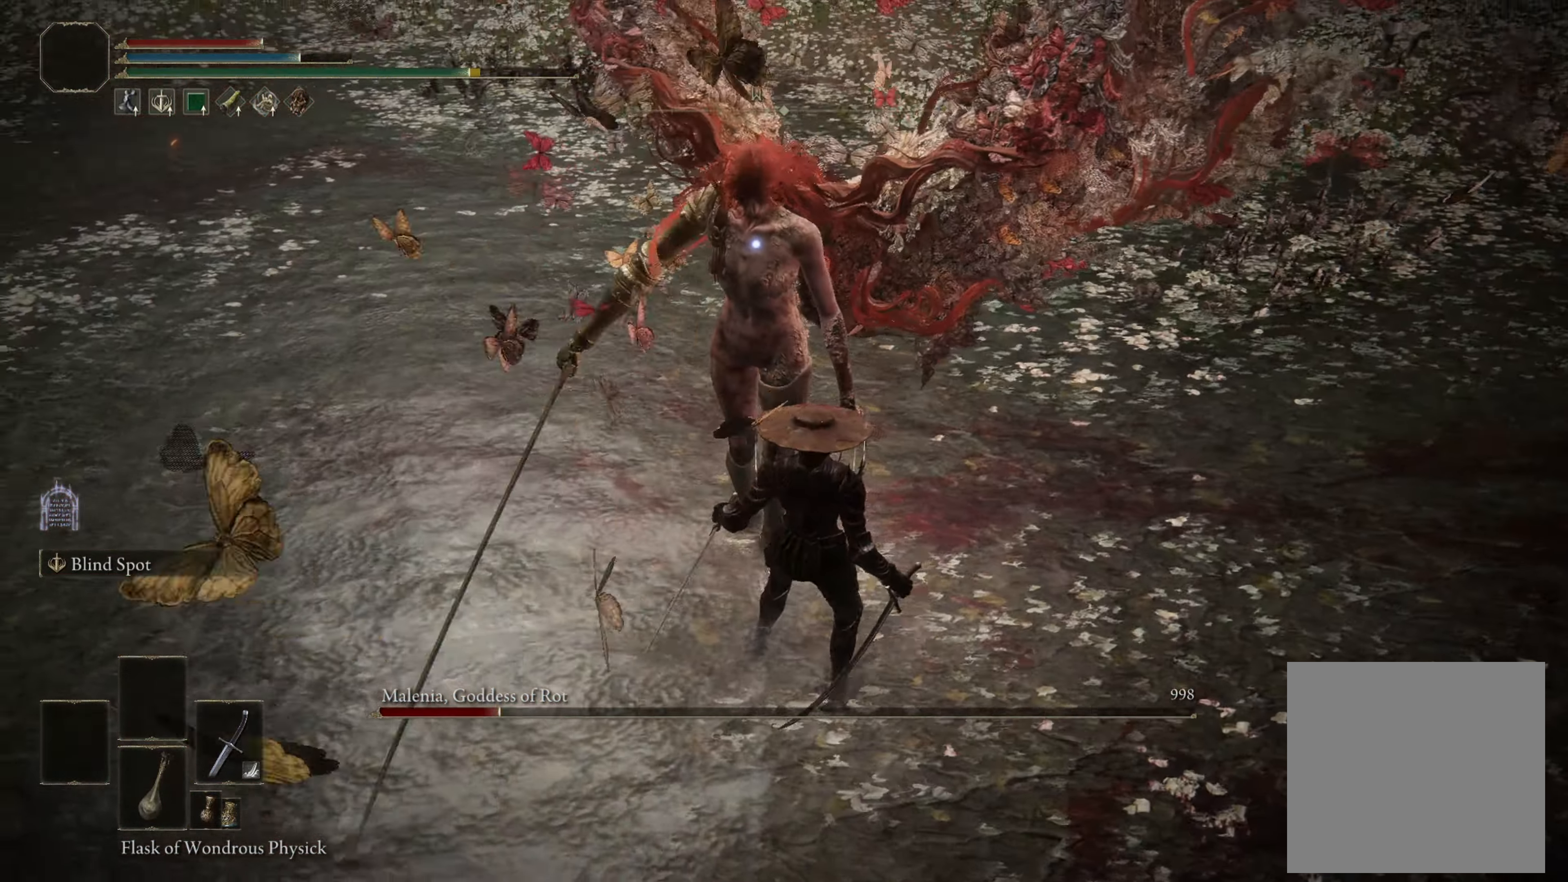
{"buttons": [], "left_stick": "left", "right_stick": "center", "events": [[133, "left_stick", "down-left"], [433, "left_stick", "left"]]}
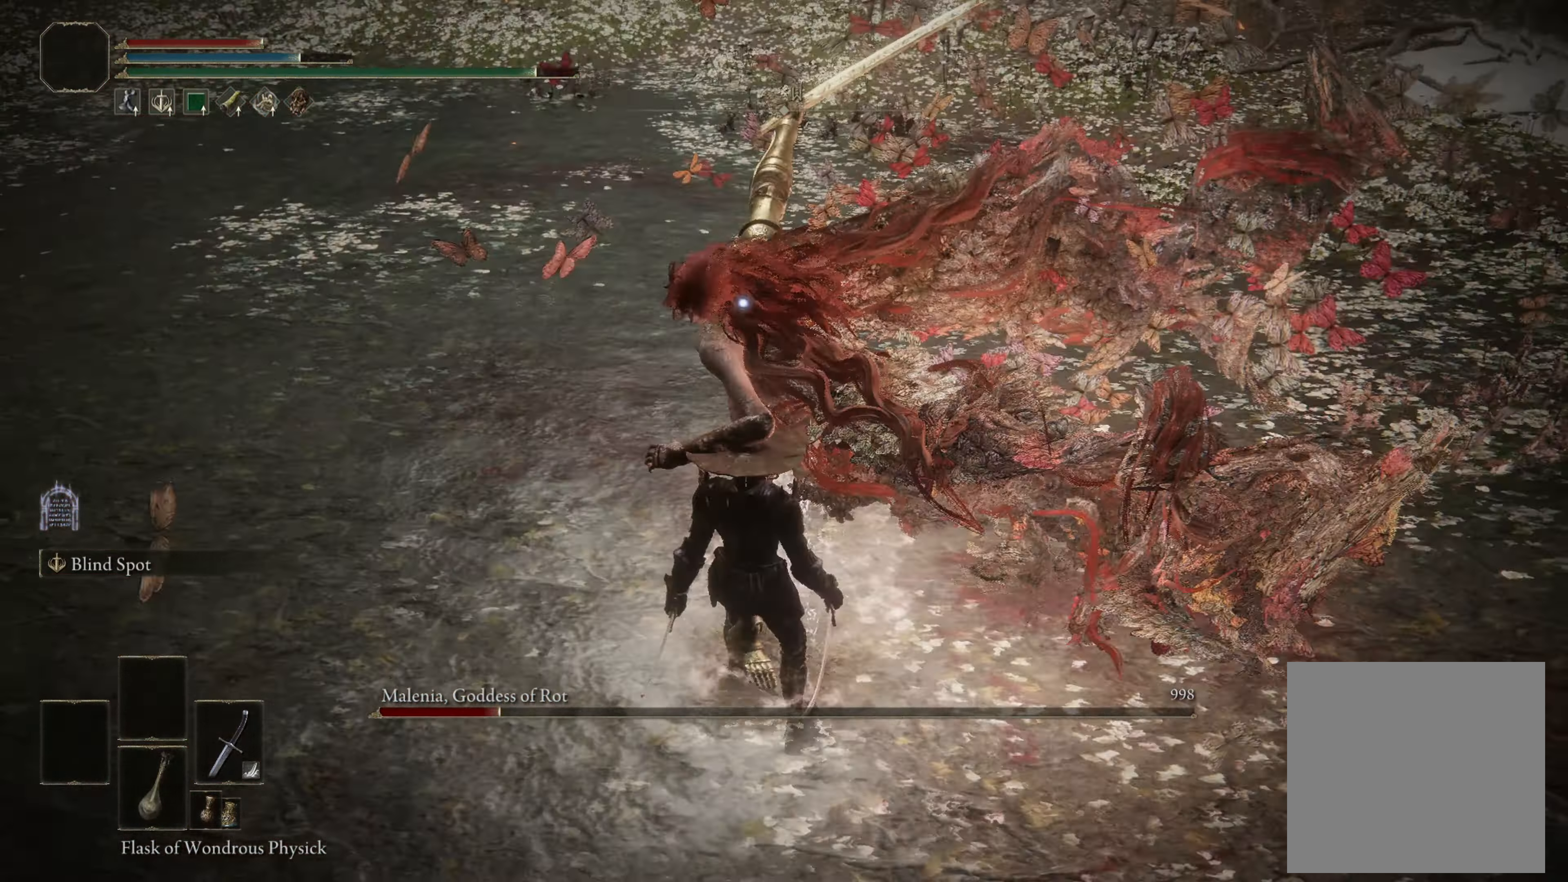
{"buttons": [], "left_stick": "up", "right_stick": "center", "events": [[50, "L2", "down"], [67, "left_stick", "up-left"], [100, "L2", "up"], [283, "left_stick", "up"]]}
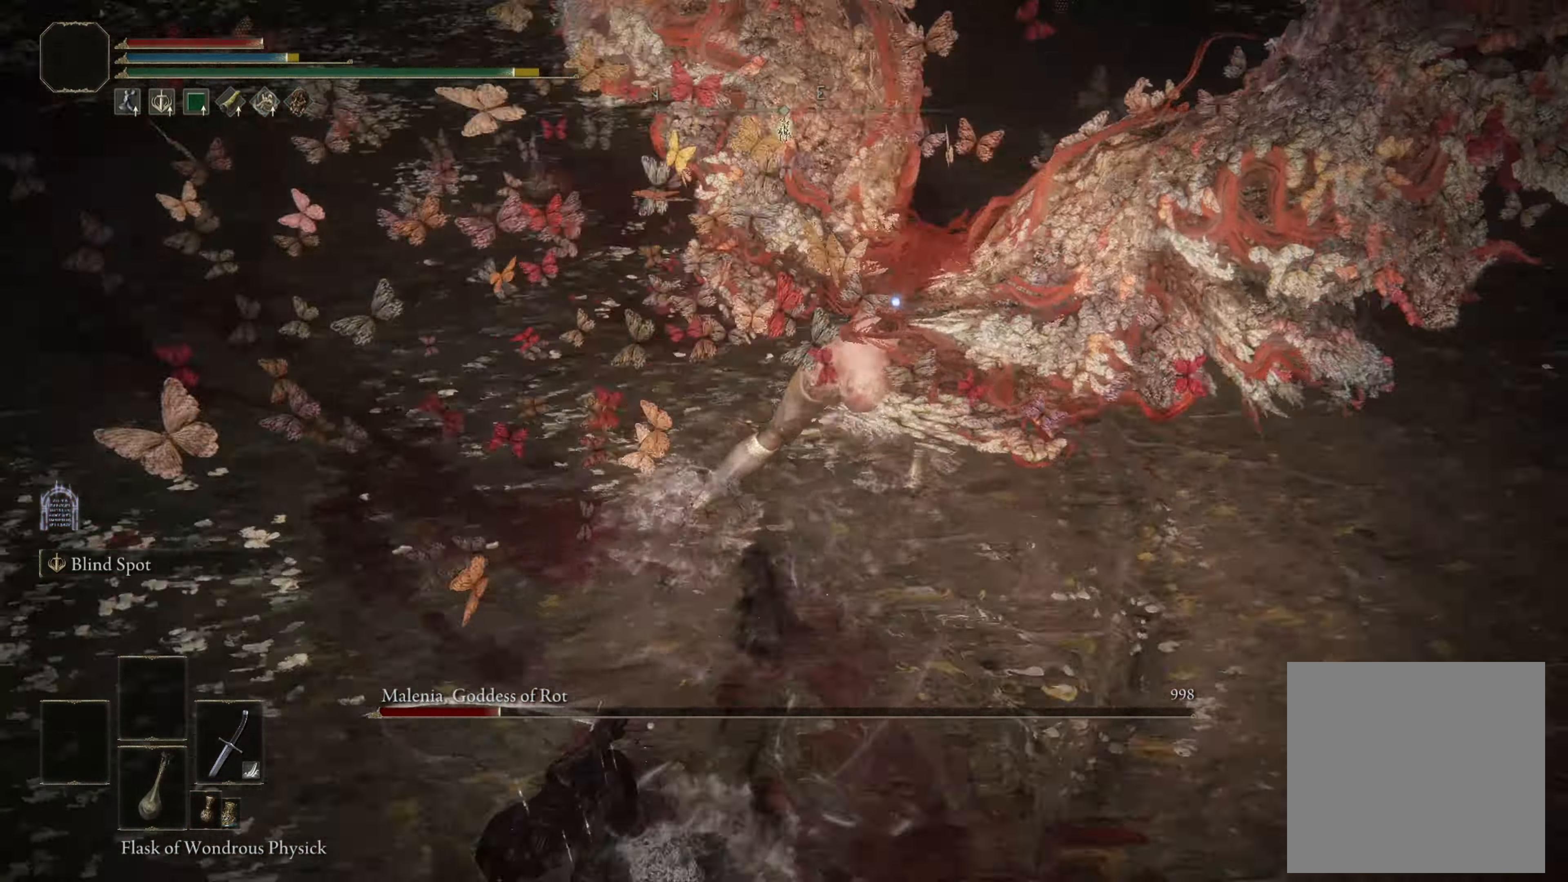
{"buttons": [], "left_stick": "up", "right_stick": "center", "events": []}
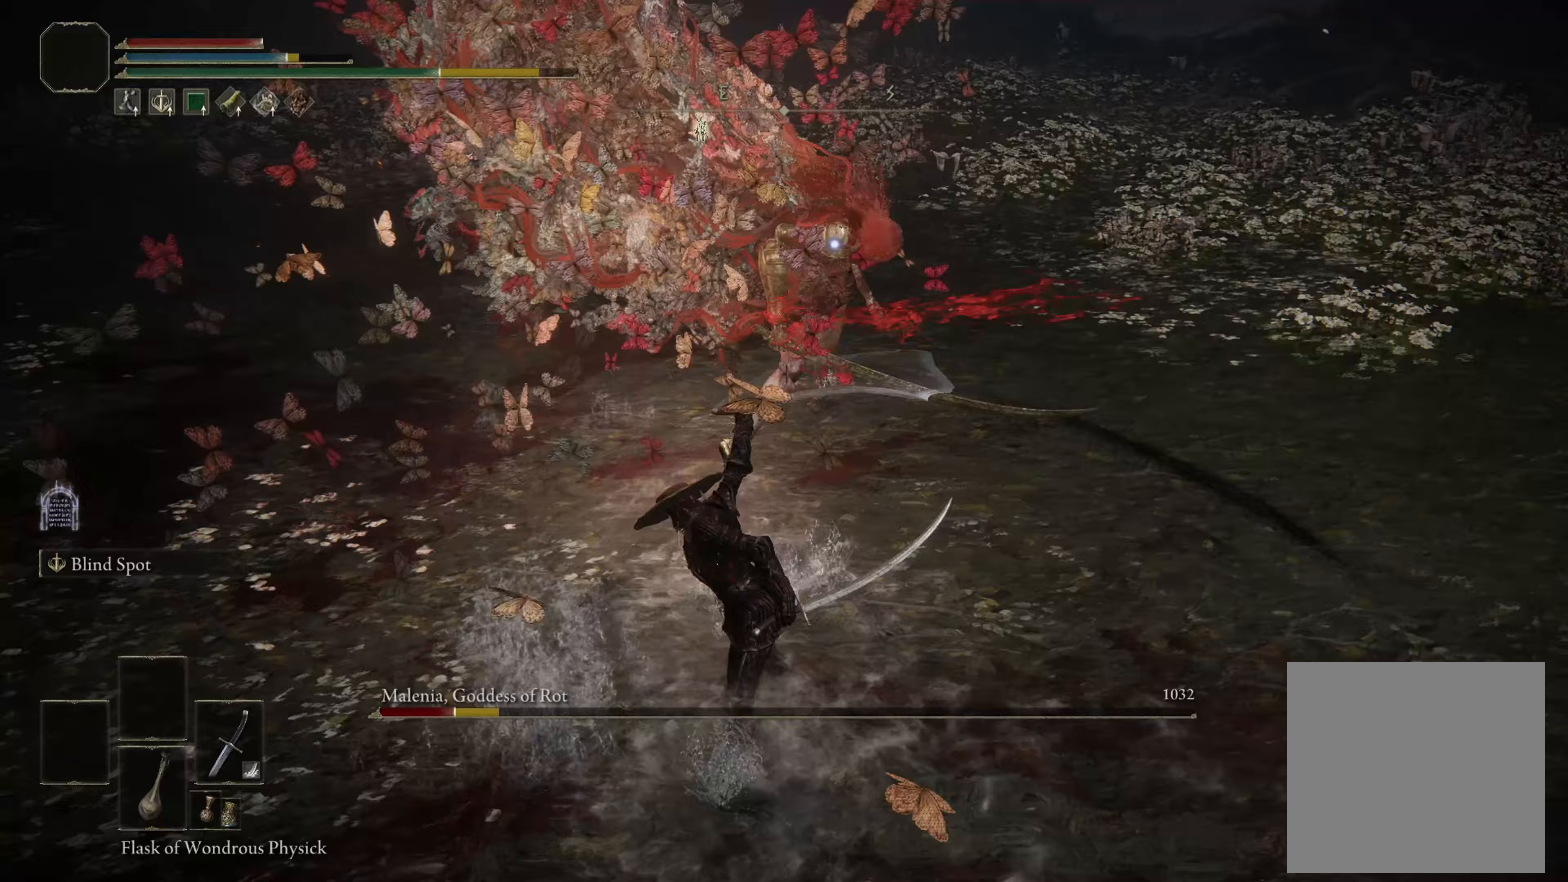
{"buttons": [], "left_stick": "up", "right_stick": "center", "events": [[83, "R1", "down"], [183, "R1", "up"]]}
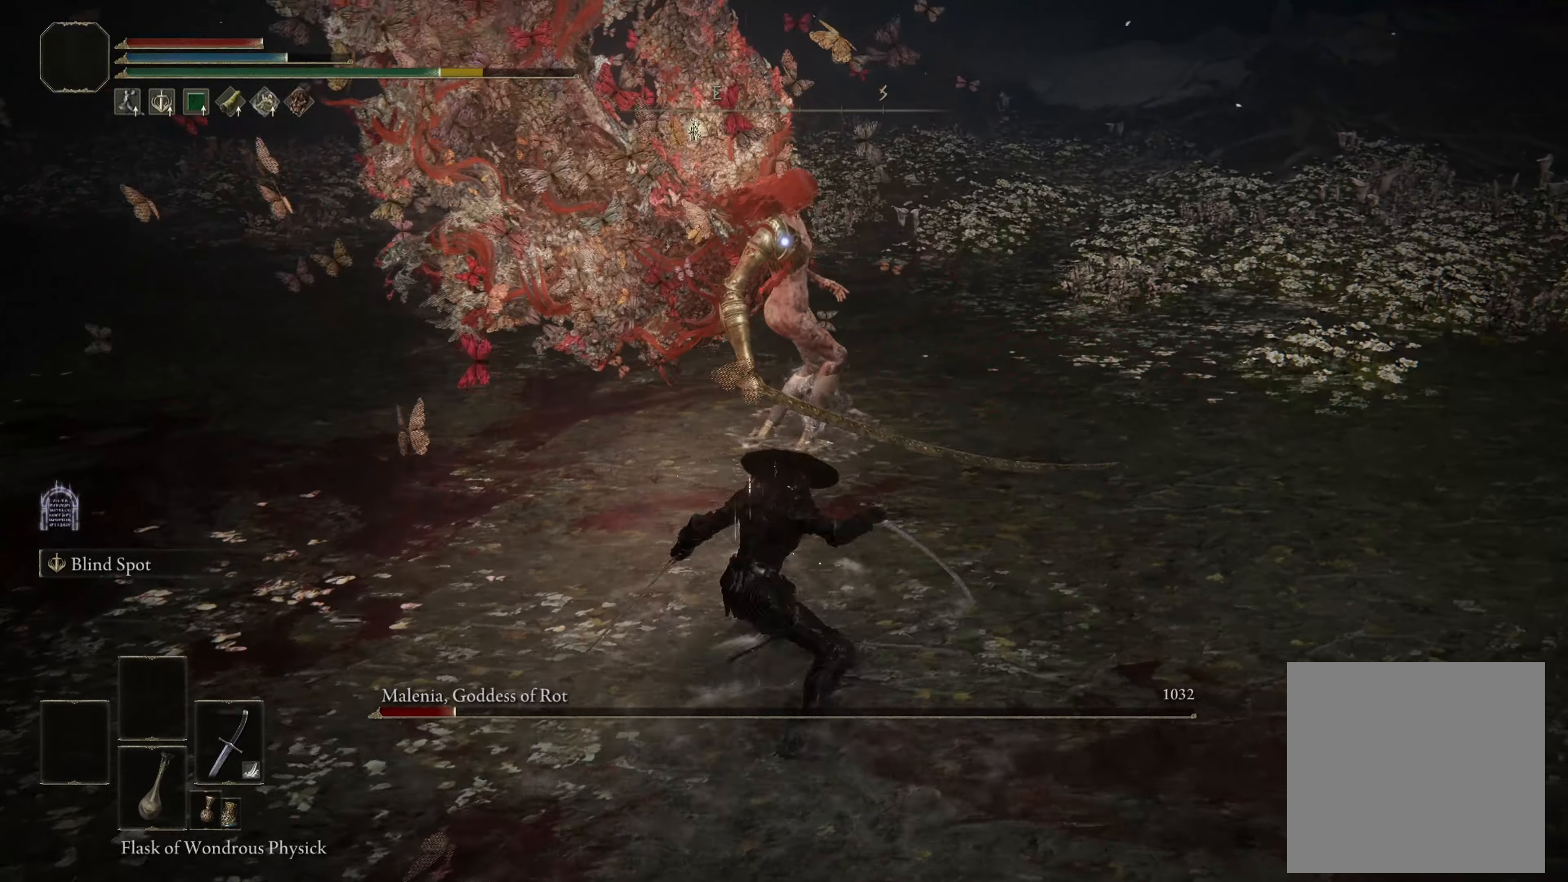
{"buttons": [], "left_stick": "up", "right_stick": "center", "events": []}
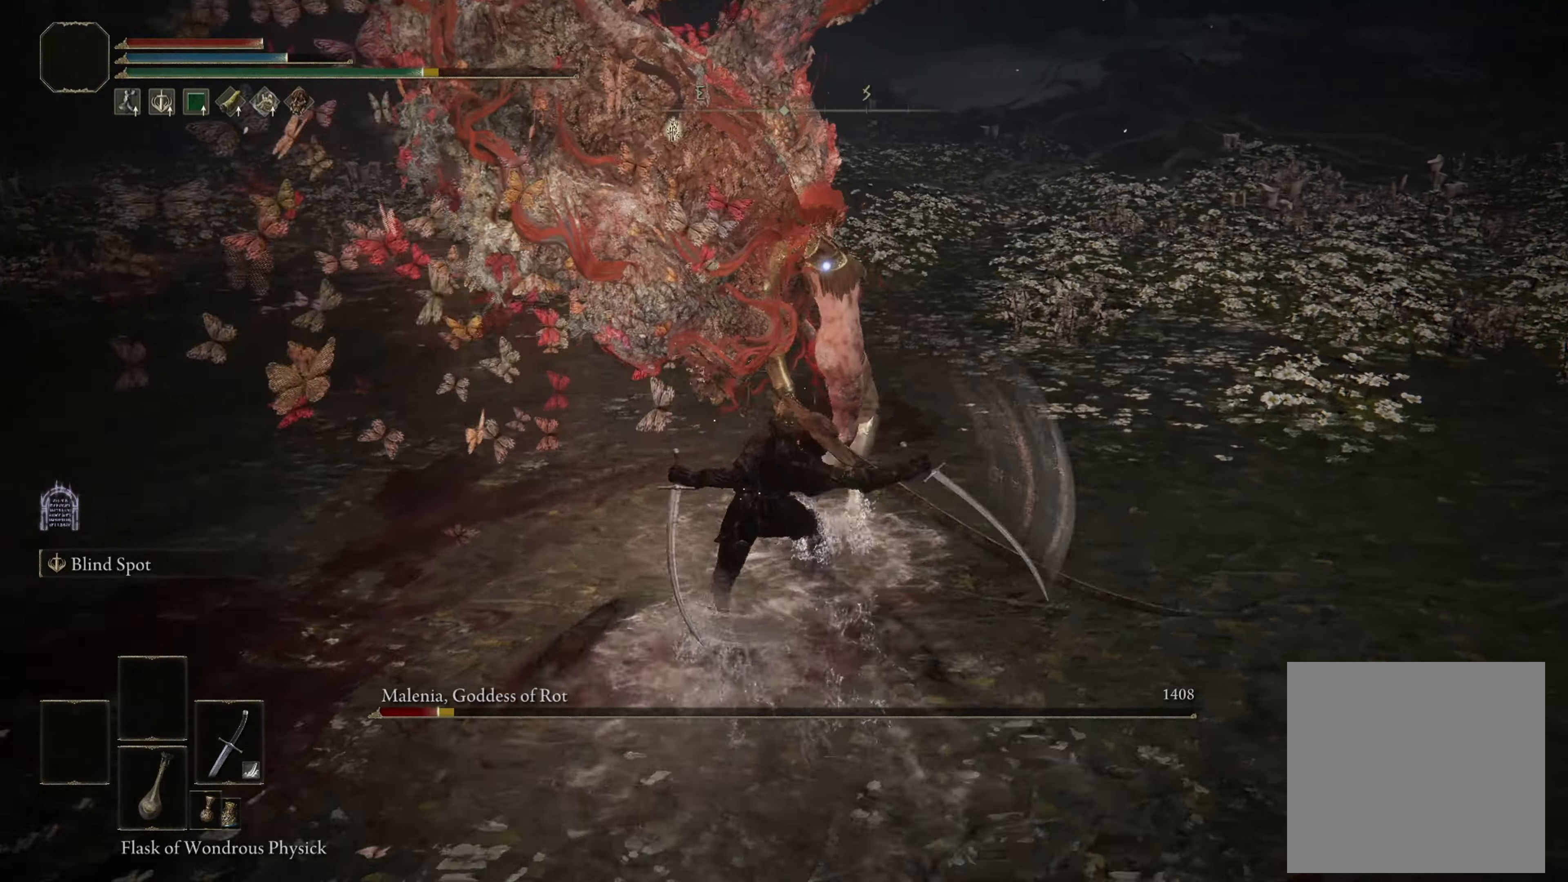
{"buttons": [], "left_stick": "center", "right_stick": "center", "events": [[117, "left_stick", "center"]]}
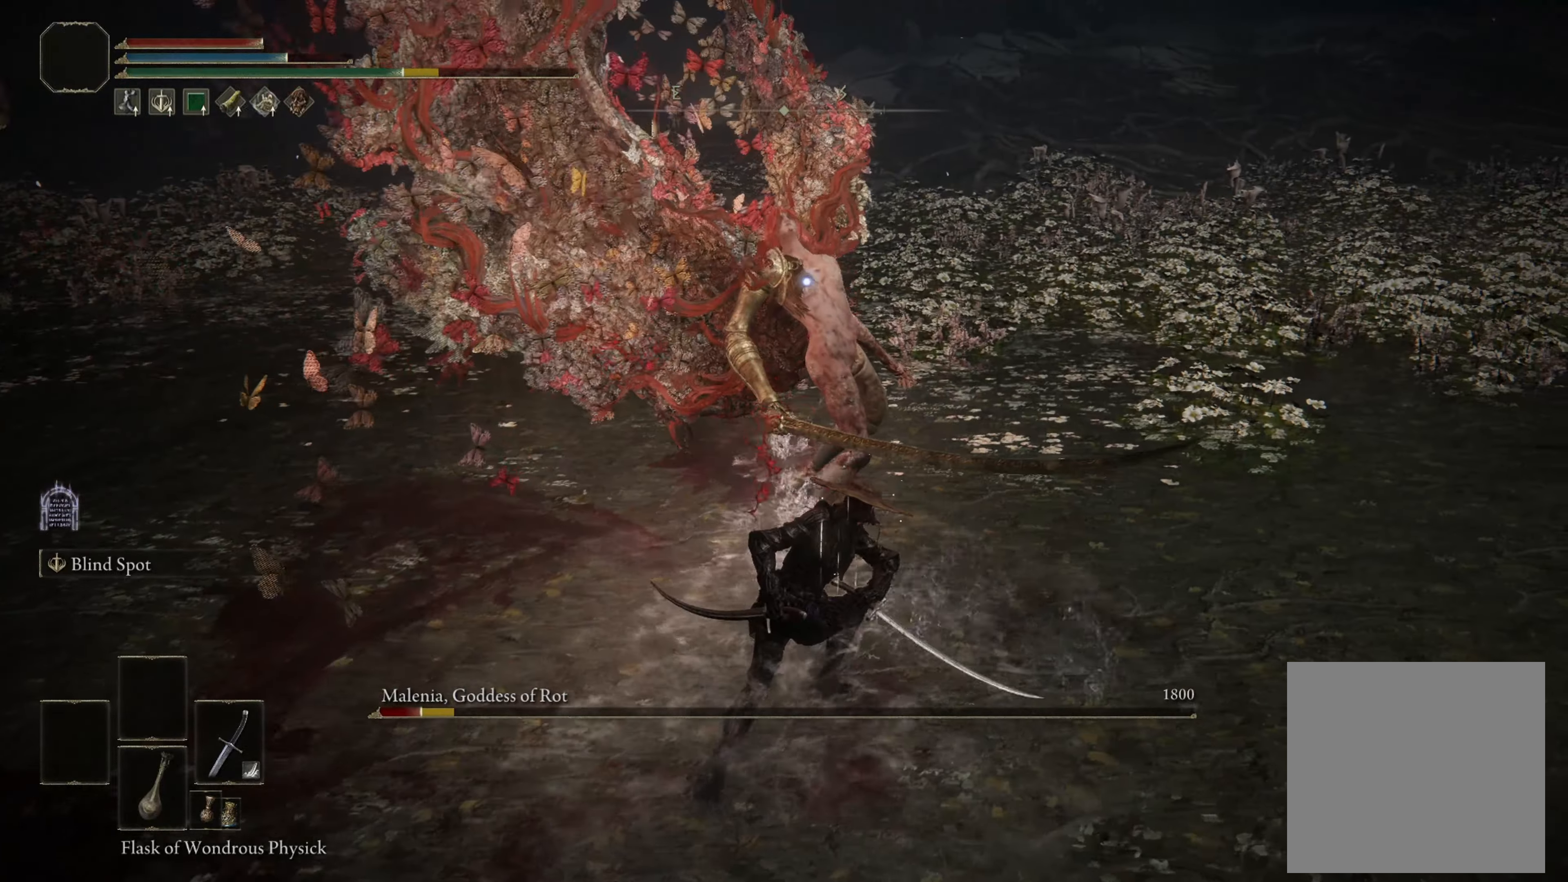
{"buttons": [], "left_stick": "up-left", "right_stick": "center", "events": [[317, "left_stick", "up-left"]]}
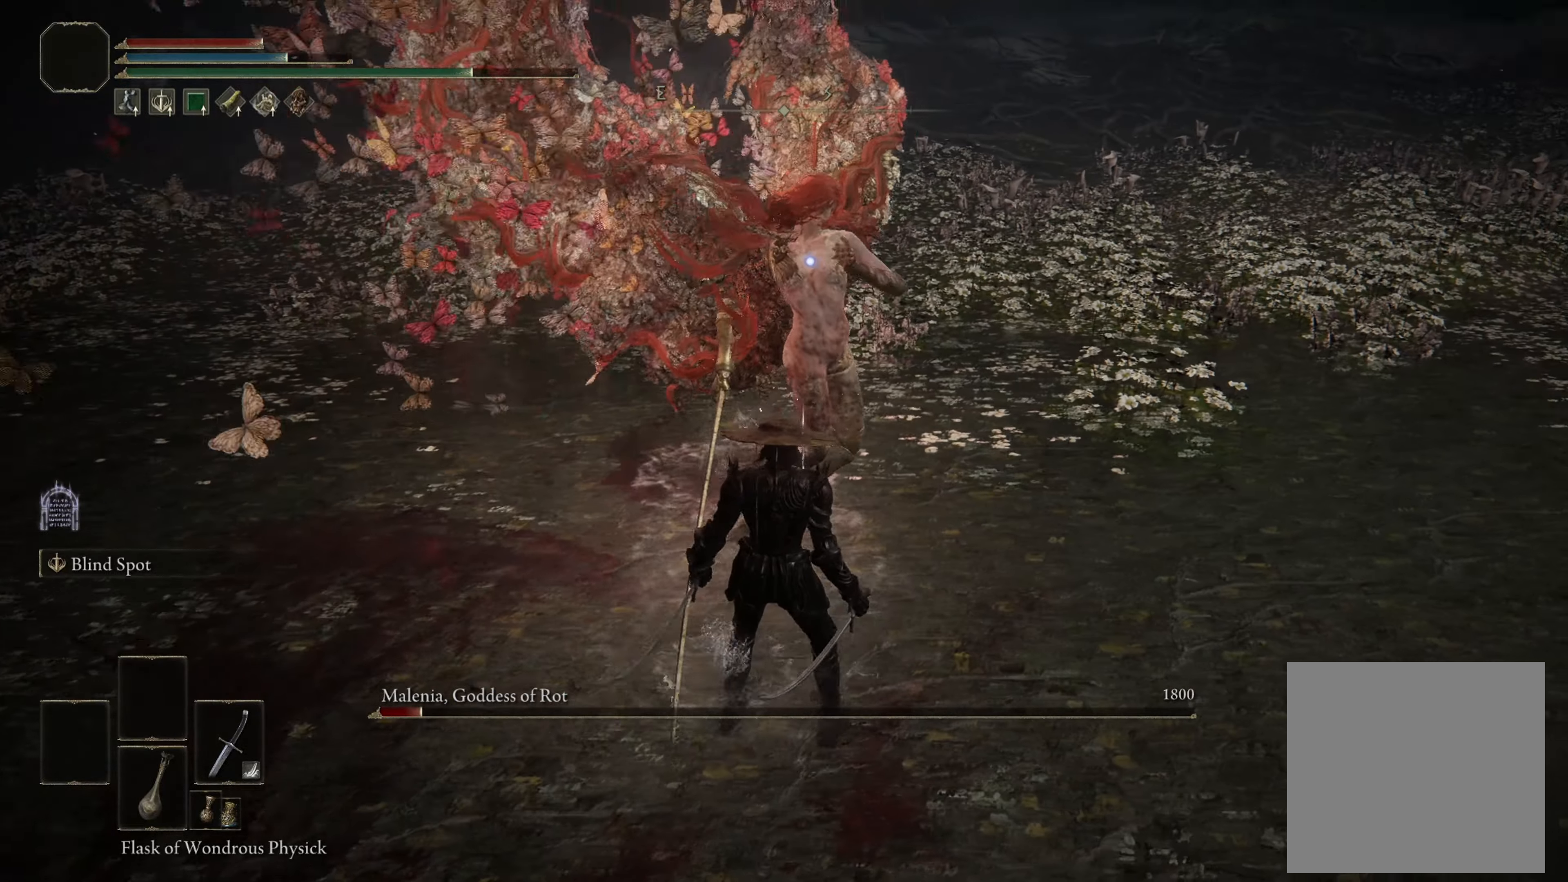
{"buttons": ["B"], "left_stick": "down", "right_stick": "center", "events": [[17, "left_stick", "center"], [83, "left_stick", "left"], [167, "left_stick", "down-left"], [333, "left_stick", "down"], [500, "B", "down"]]}
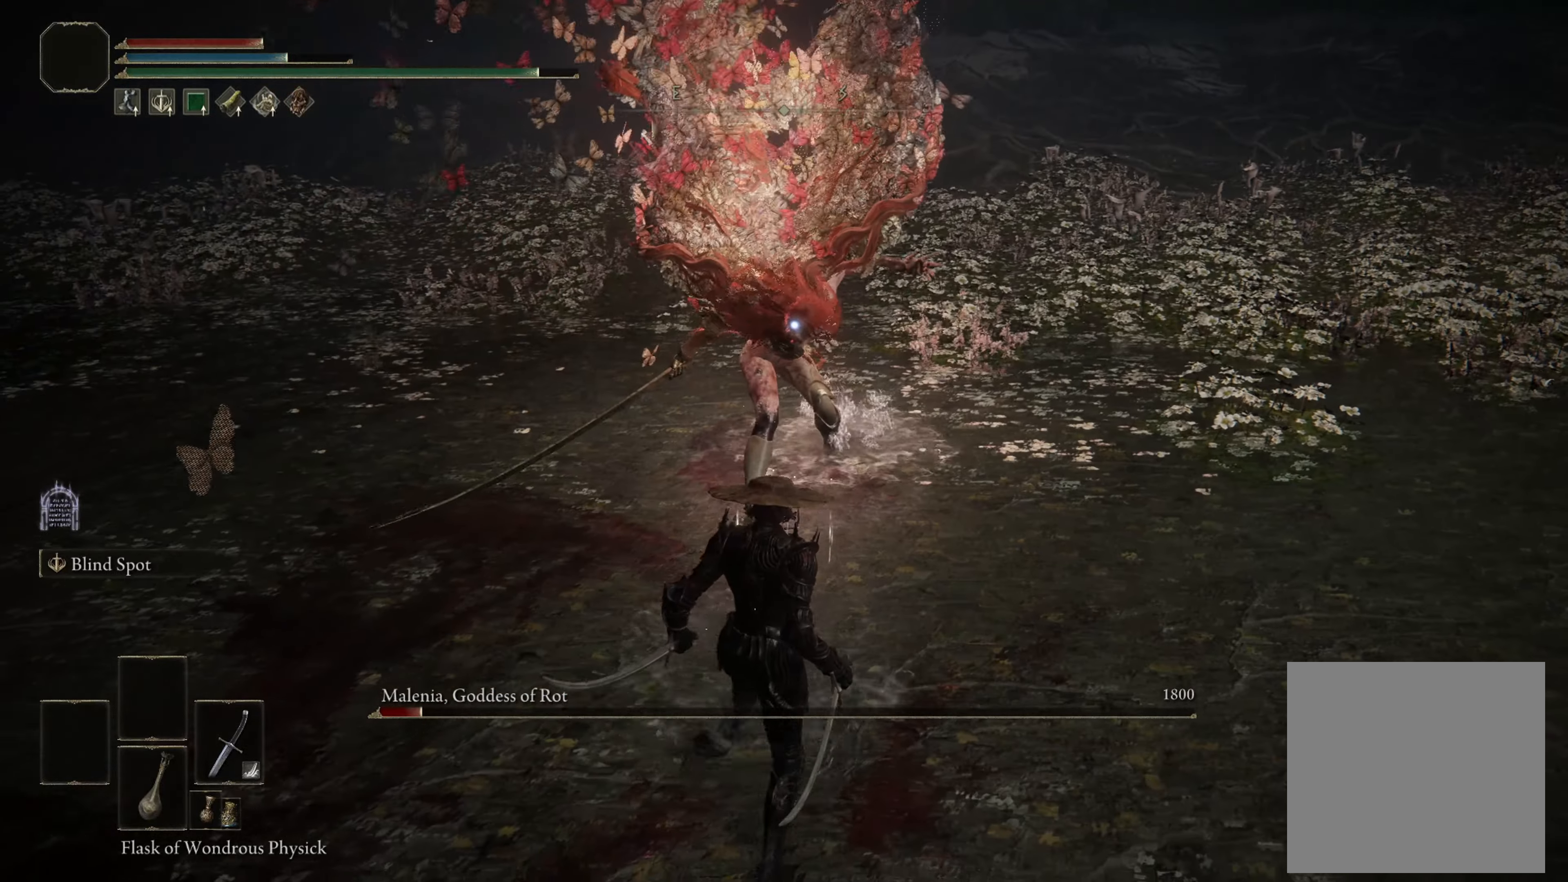
{"buttons": [], "left_stick": "center", "right_stick": "center", "events": [[117, "B", "up"], [417, "left_stick", "center"]]}
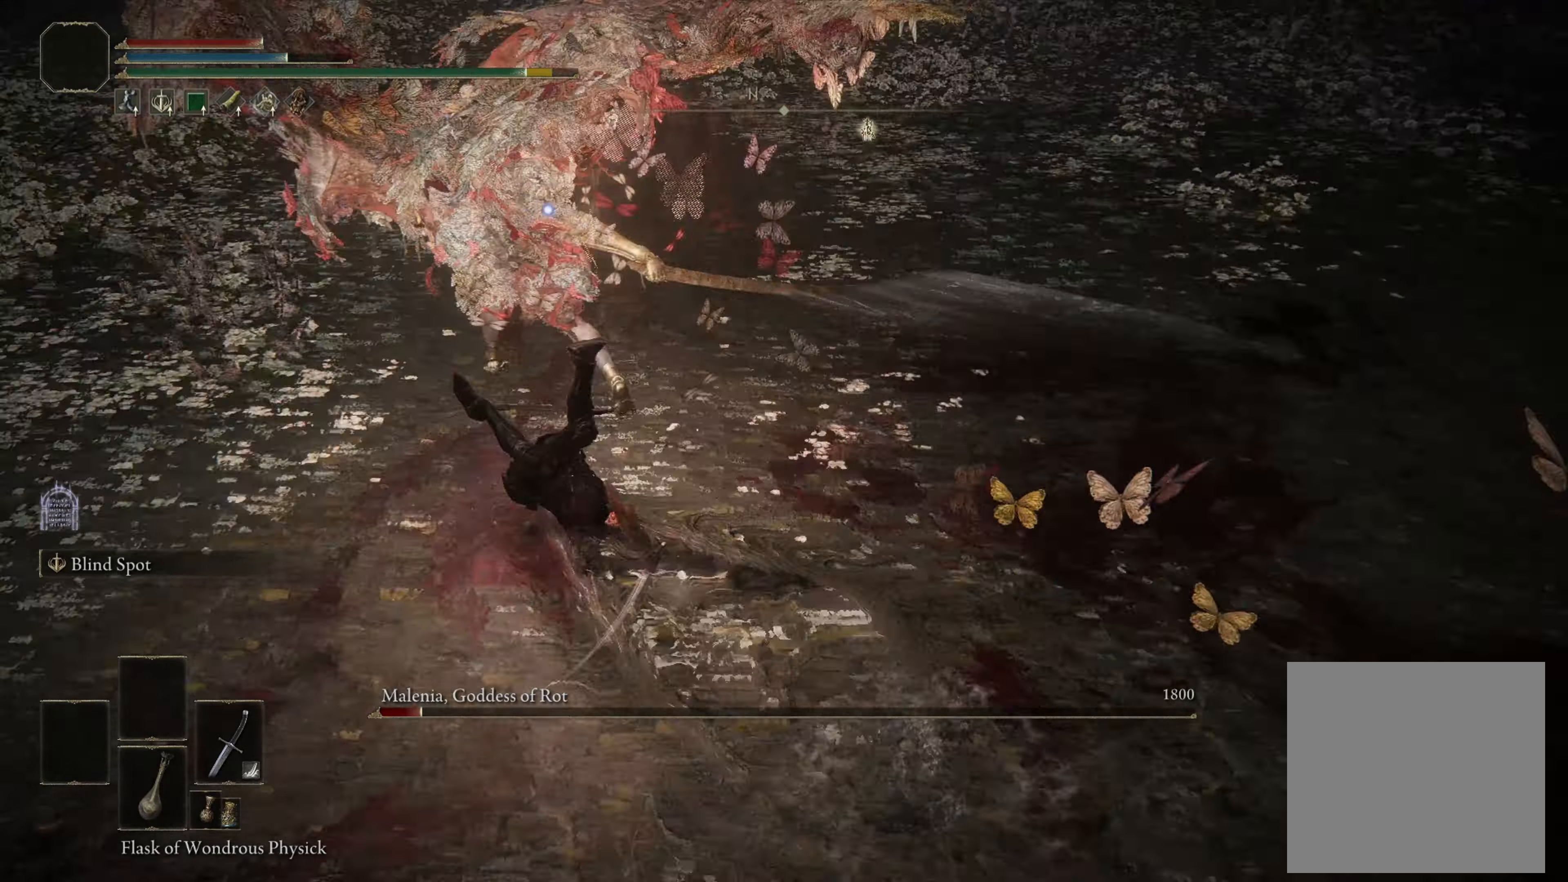
{"buttons": [], "left_stick": "up-right", "right_stick": "center", "events": [[83, "left_stick", "up-right"], [167, "R1", "down"], [200, "R2", "down"], [283, "R1", "up"], [283, "R2", "up"]]}
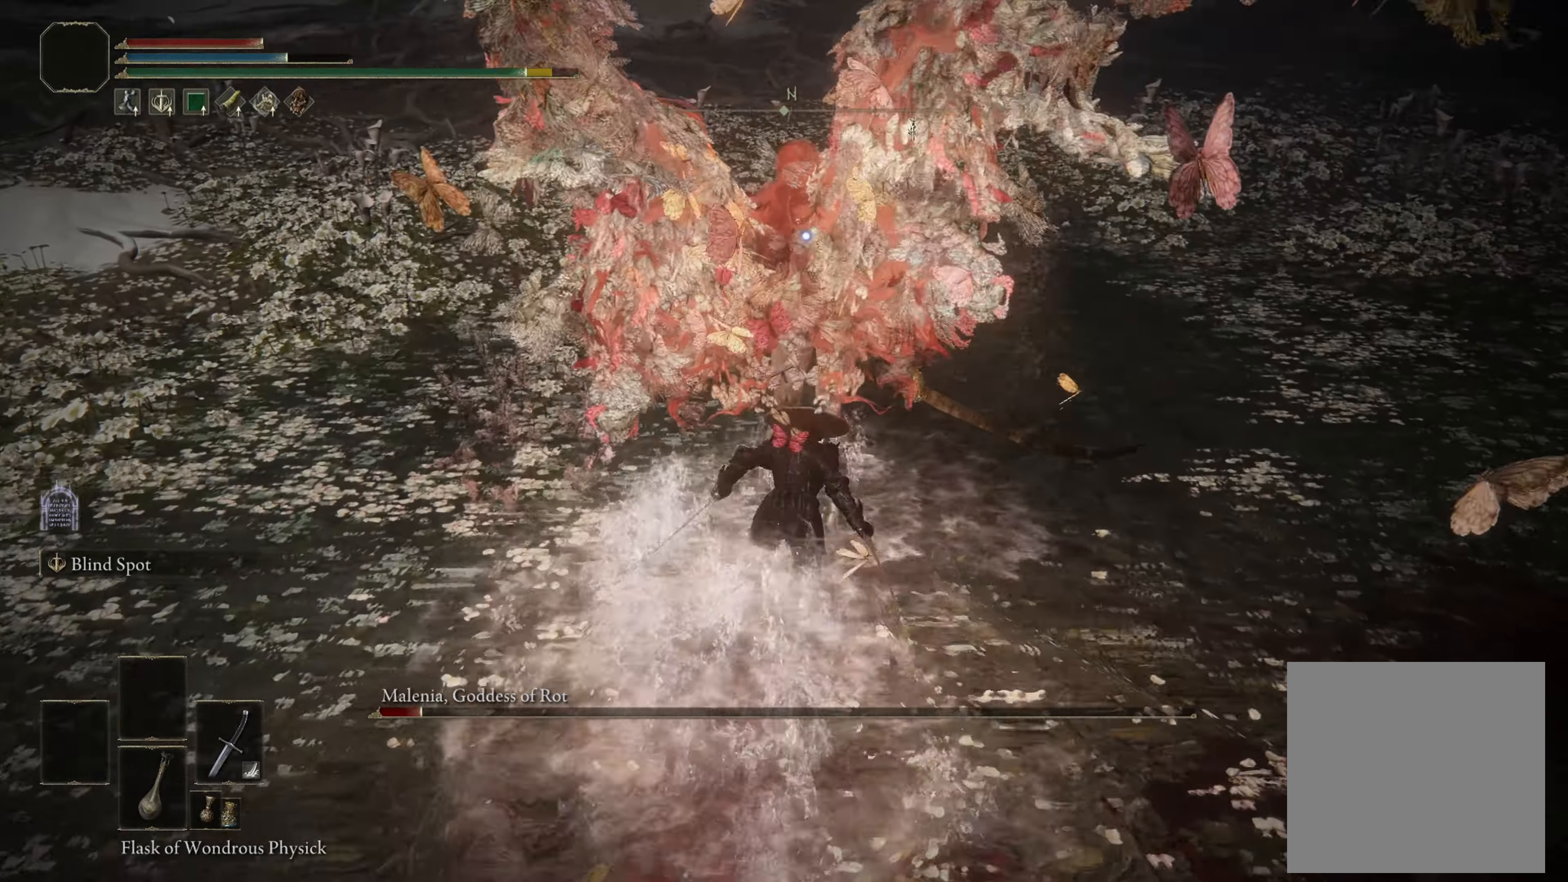
{"buttons": [], "left_stick": "down-left", "right_stick": "center", "events": [[17, "left_stick", "center"], [500, "left_stick", "down-left"]]}
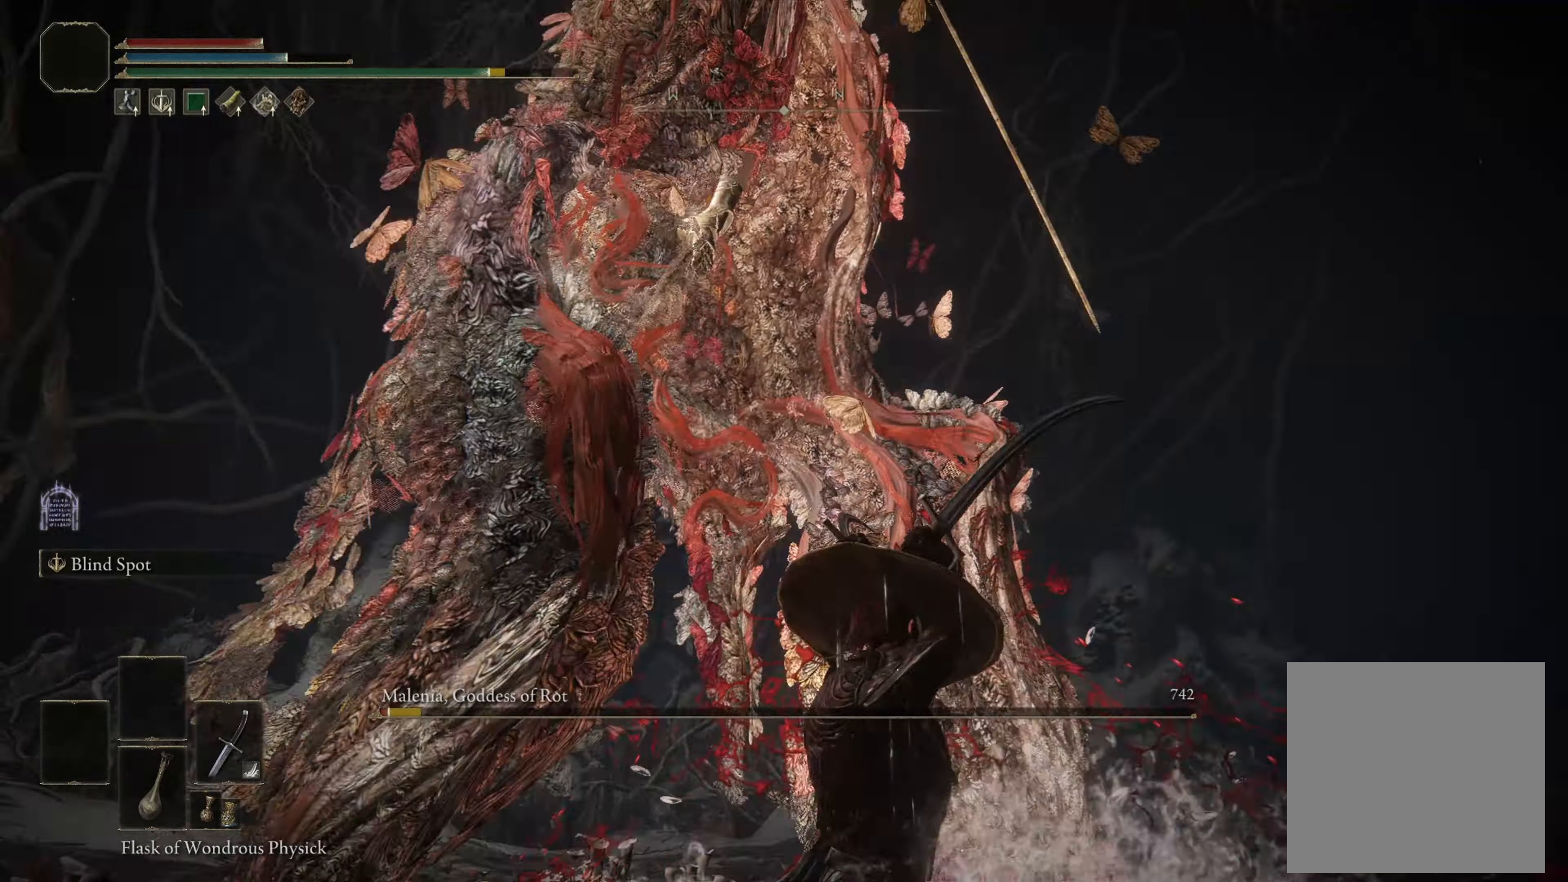
{"buttons": [], "left_stick": "down-left", "right_stick": "center", "events": []}
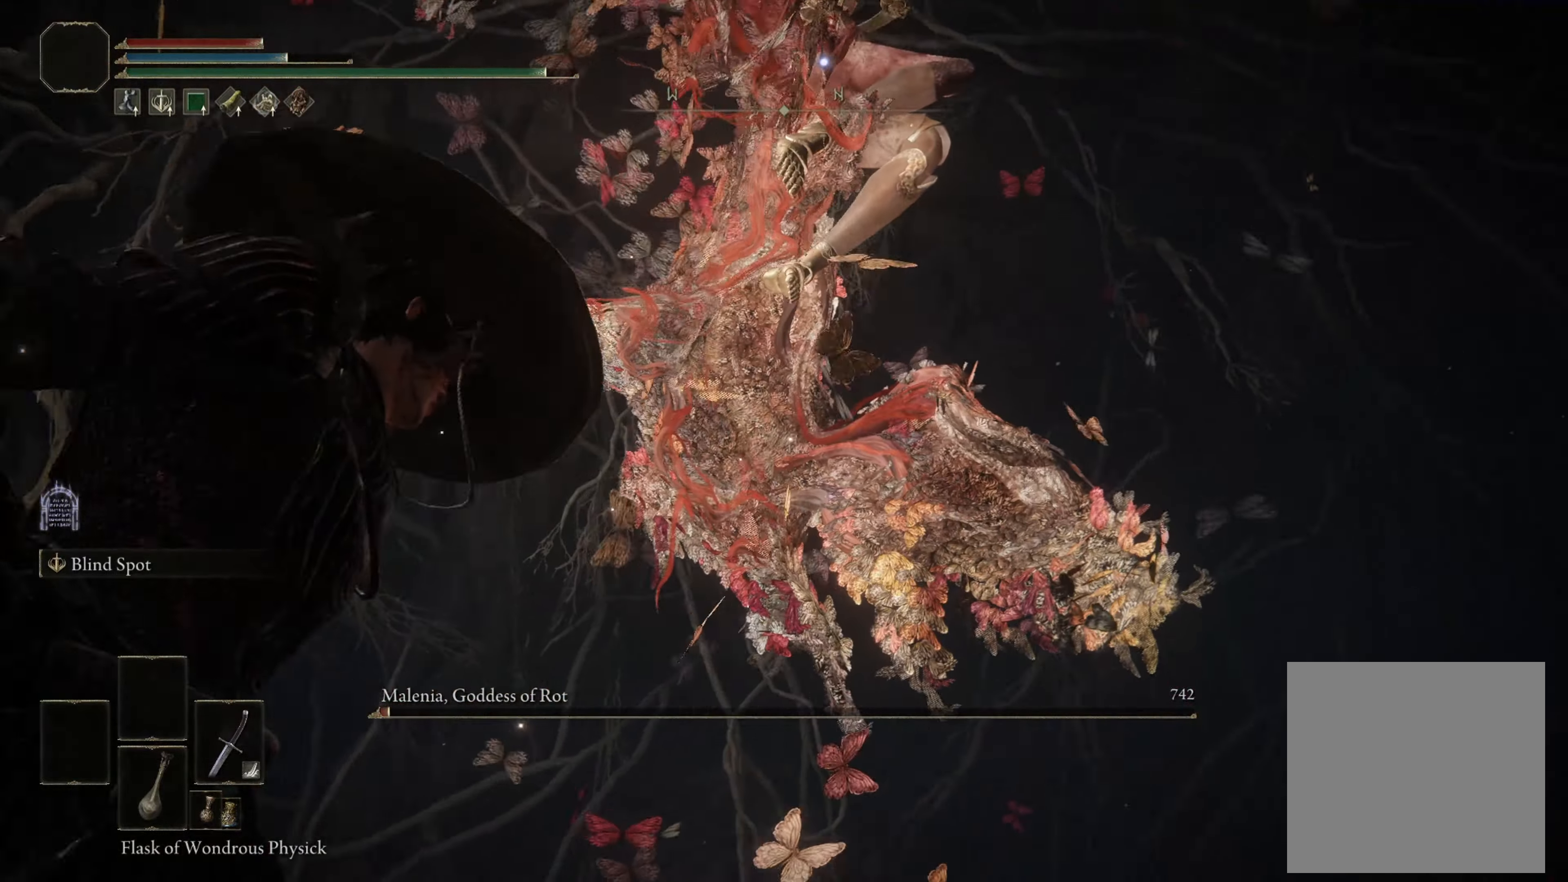
{"buttons": ["B"], "left_stick": "up-left", "right_stick": "center", "events": [[17, "left_stick", "left"], [200, "left_stick", "up-left"], [483, "B", "down"]]}
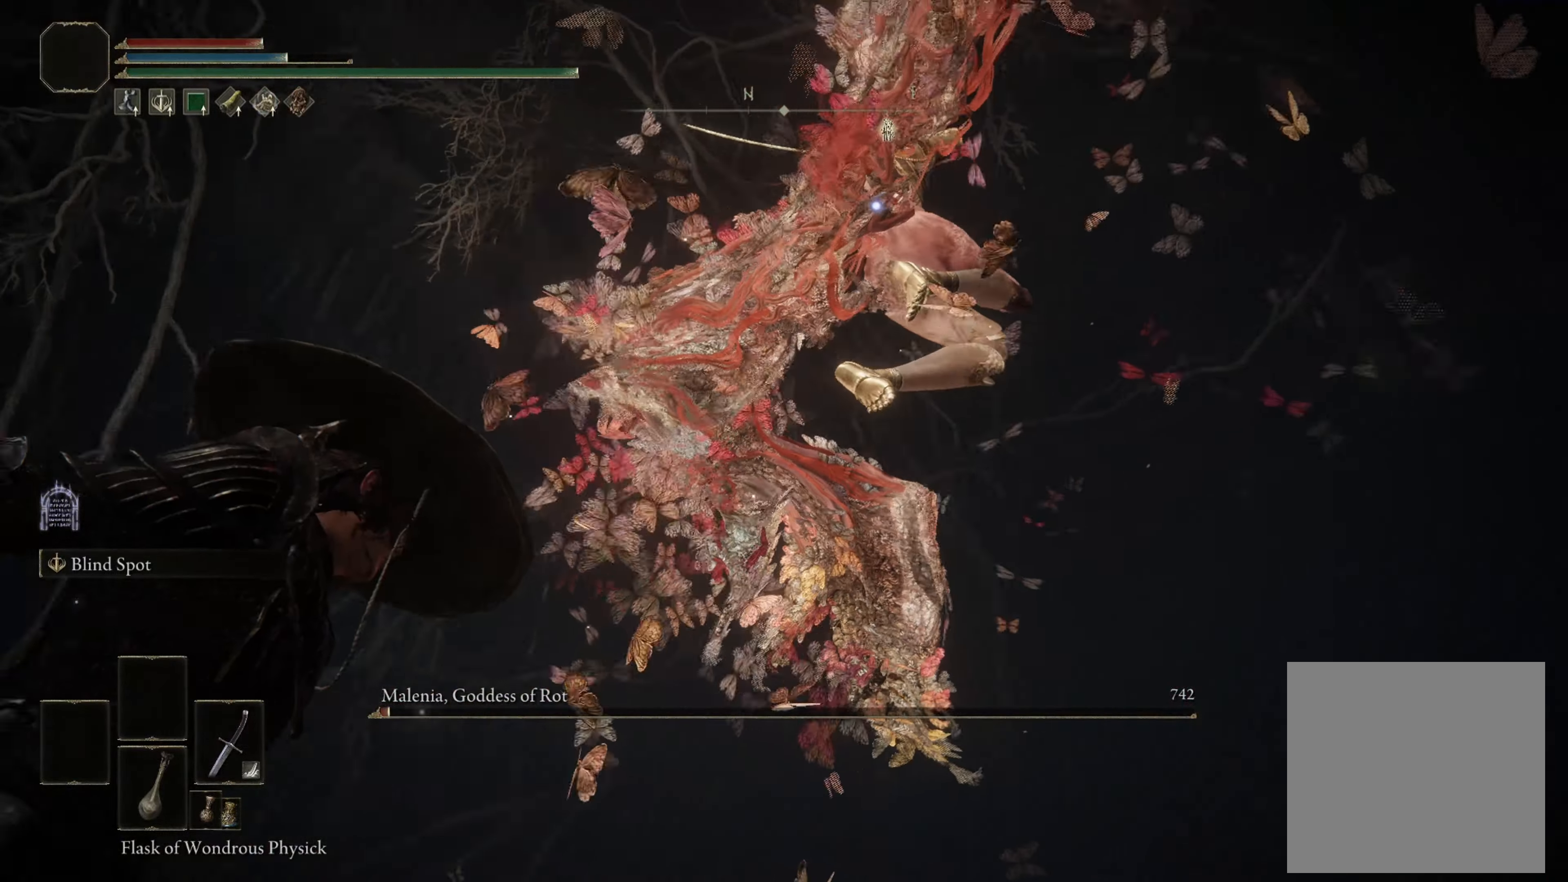
{"buttons": [], "left_stick": "left", "right_stick": "center", "events": [[83, "B", "up"], [350, "left_stick", "left"]]}